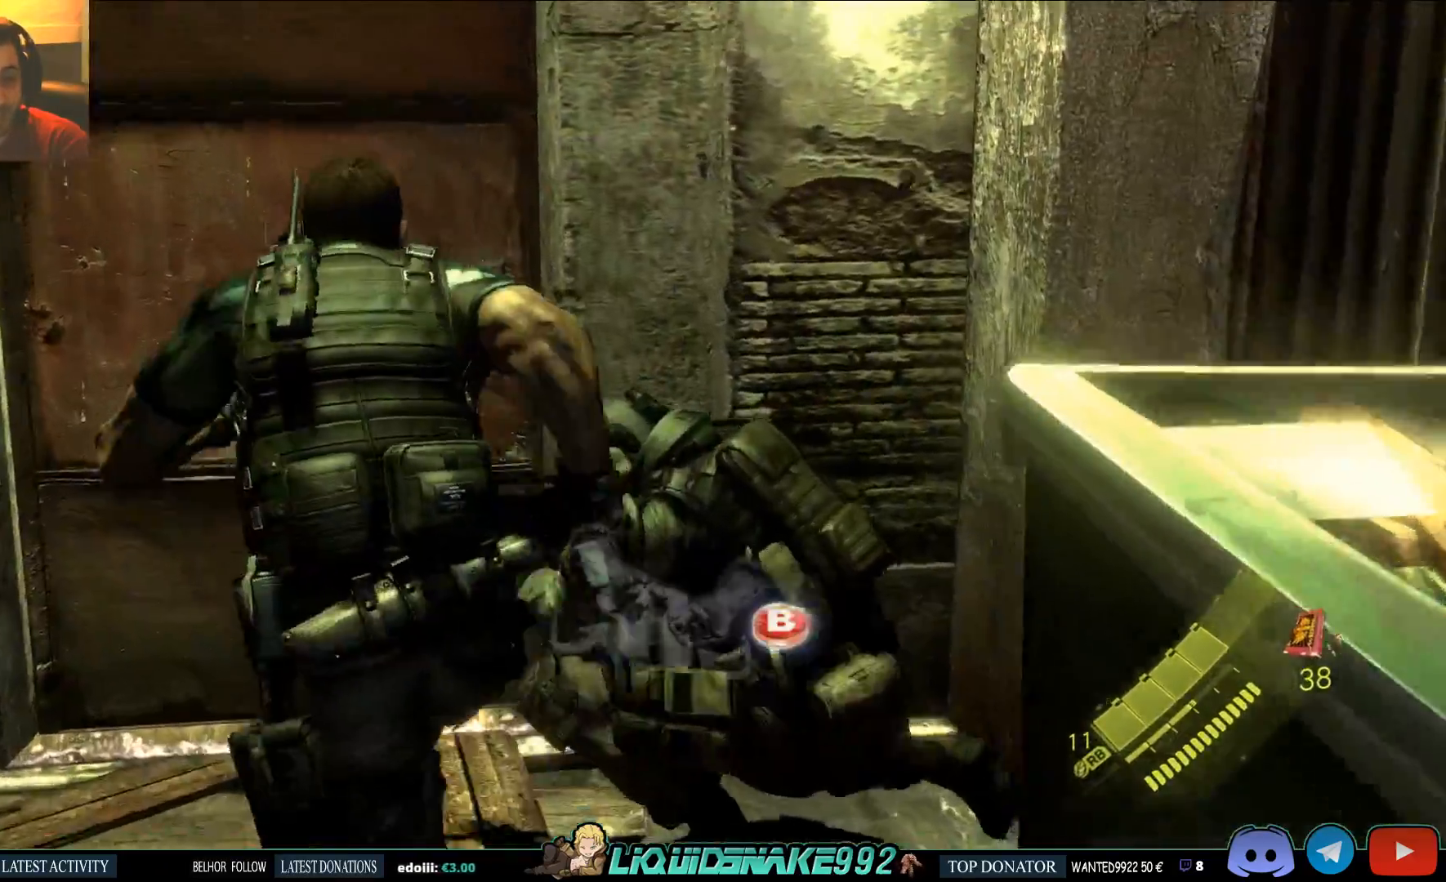
Gameplay with a controller (PlayStation layout); each line is a JSON object with the inputs held at the frame after it. "events" lists button and stick changes between this image and that frame as [ms after this image, input, new state], when the widget could be followed in between.
{"buttons": ["CIRCLE"], "left_stick": "up", "right_stick": "center", "events": [[450, "CIRCLE", "down"]]}
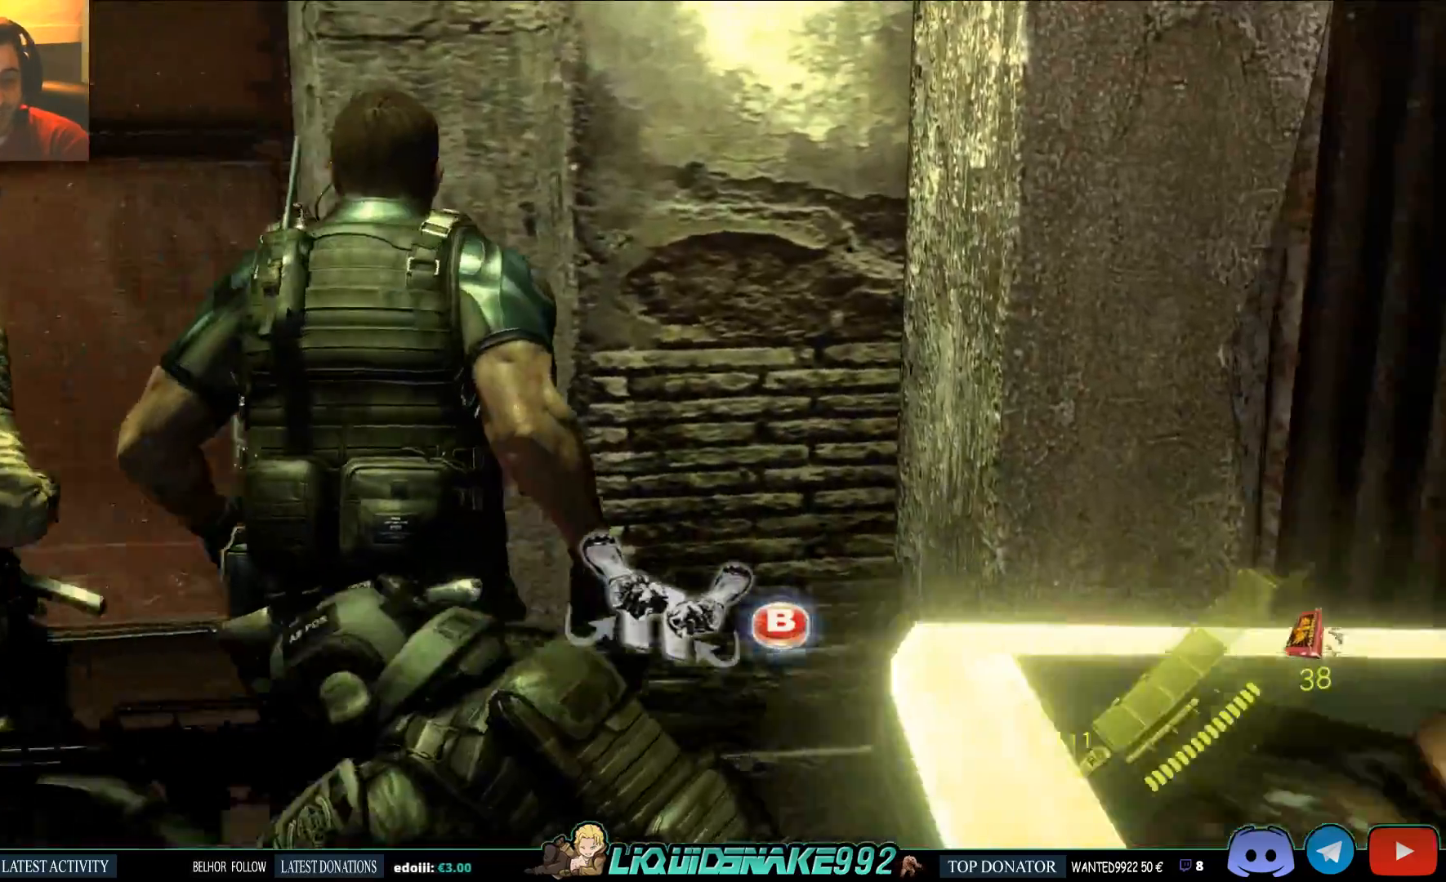
{"buttons": [], "left_stick": "center", "right_stick": "center", "events": [[33, "left_stick", "up-left"], [67, "CIRCLE", "up"], [150, "CIRCLE", "down"], [250, "CIRCLE", "up"], [383, "left_stick", "center"]]}
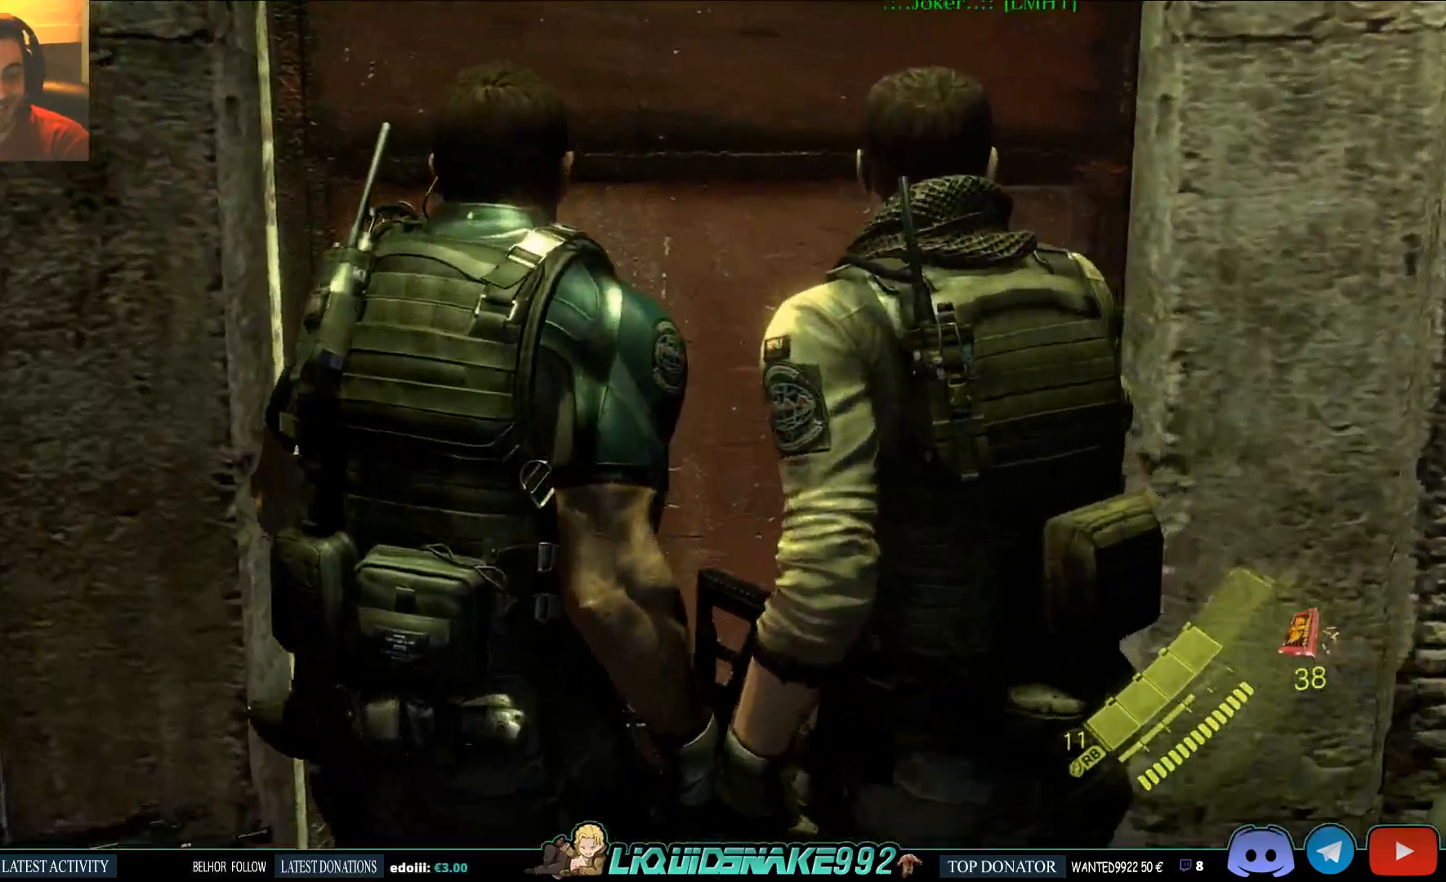
{"buttons": [], "left_stick": "center", "right_stick": "center", "events": []}
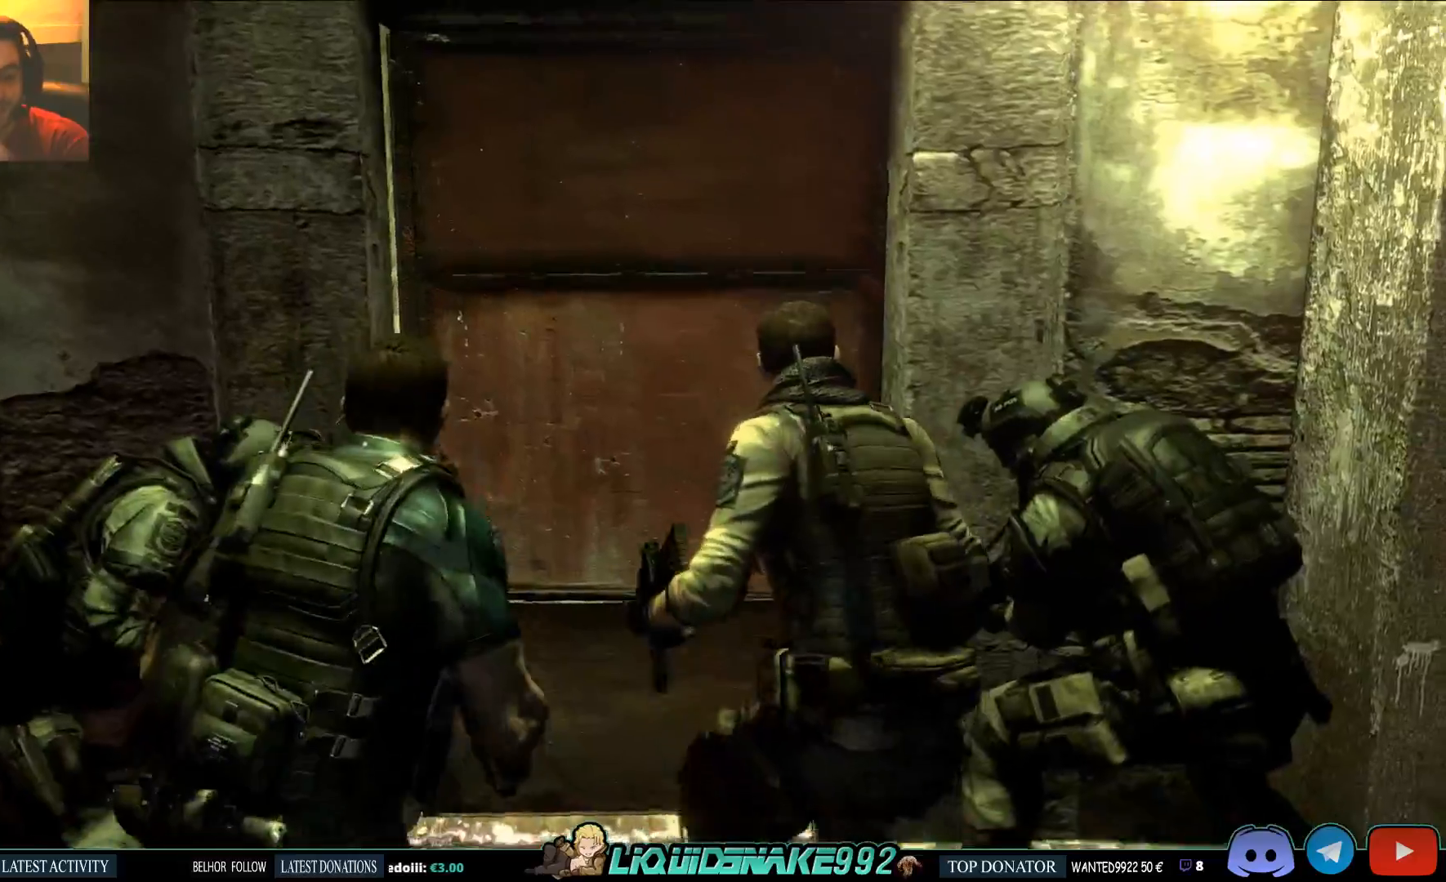
{"buttons": [], "left_stick": "center", "right_stick": "center", "events": []}
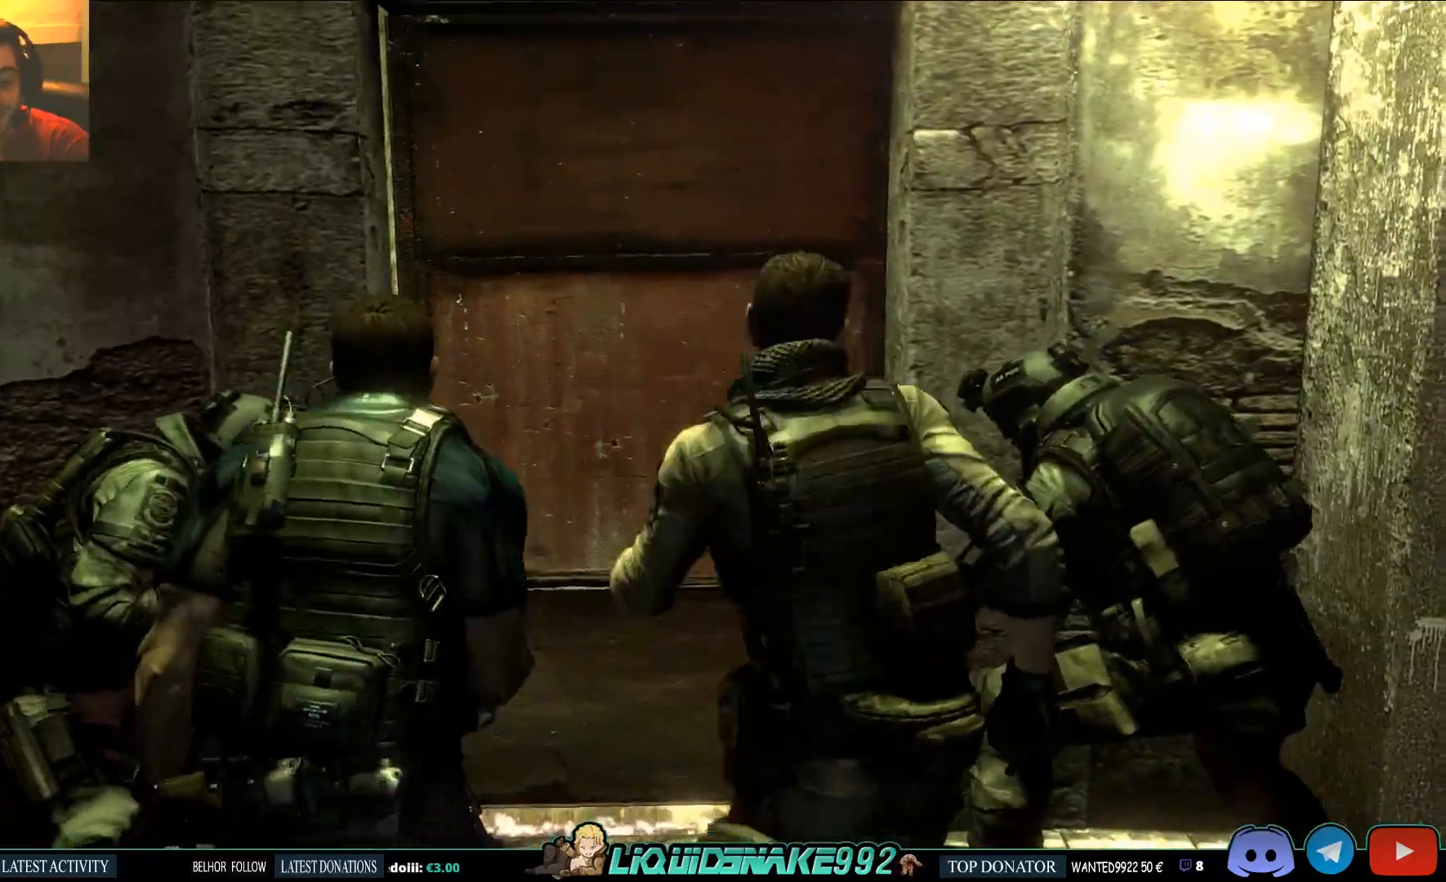
{"buttons": [], "left_stick": "center", "right_stick": "center", "events": []}
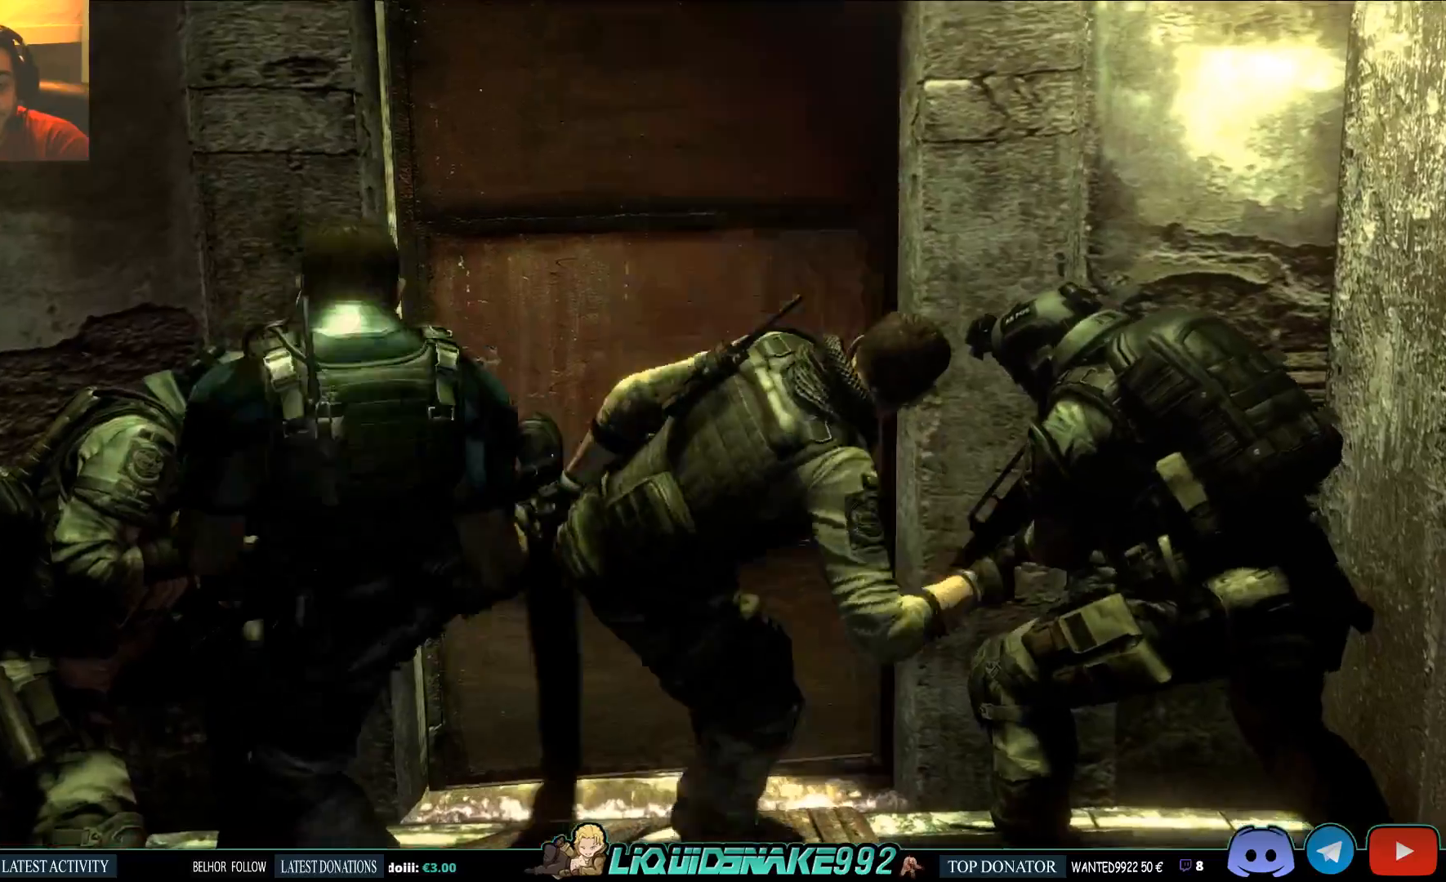
{"buttons": [], "left_stick": "center", "right_stick": "center", "events": []}
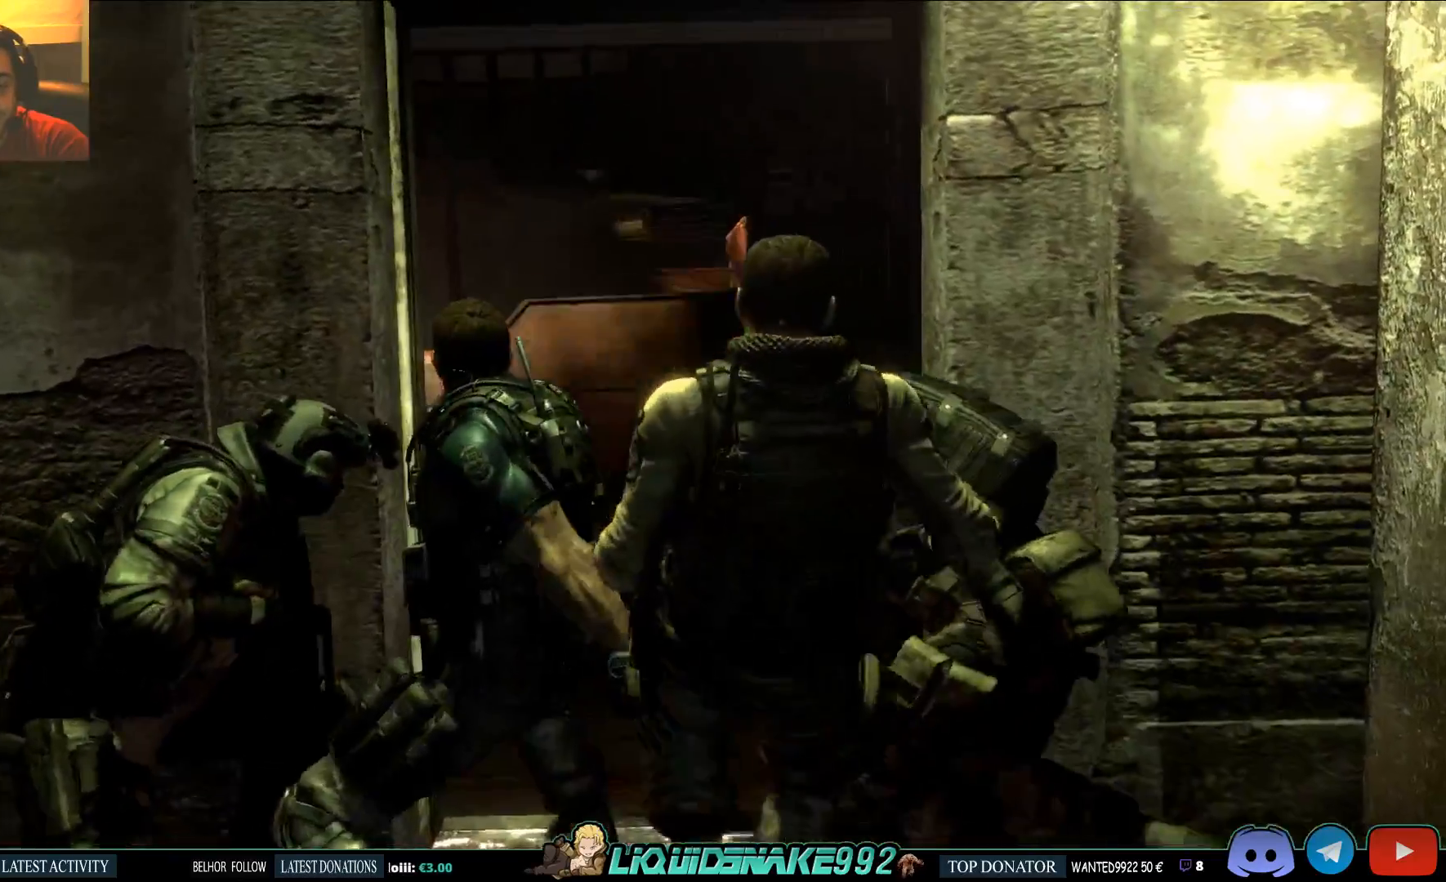
{"buttons": [], "left_stick": "up-left", "right_stick": "center", "events": [[83, "left_stick", "up-left"]]}
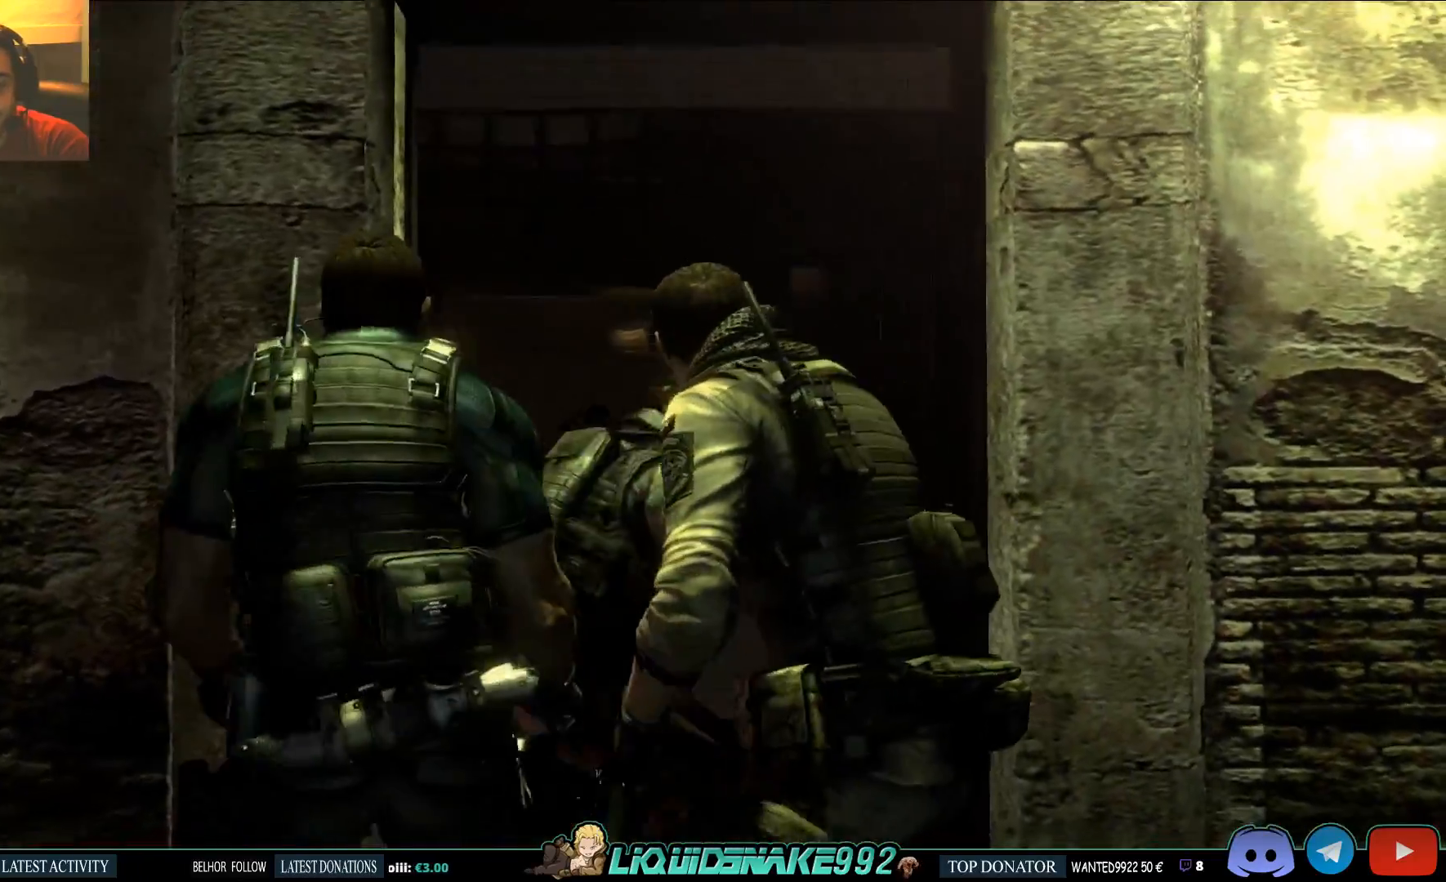
{"buttons": [], "left_stick": "up", "right_stick": "center", "events": [[200, "left_stick", "up"]]}
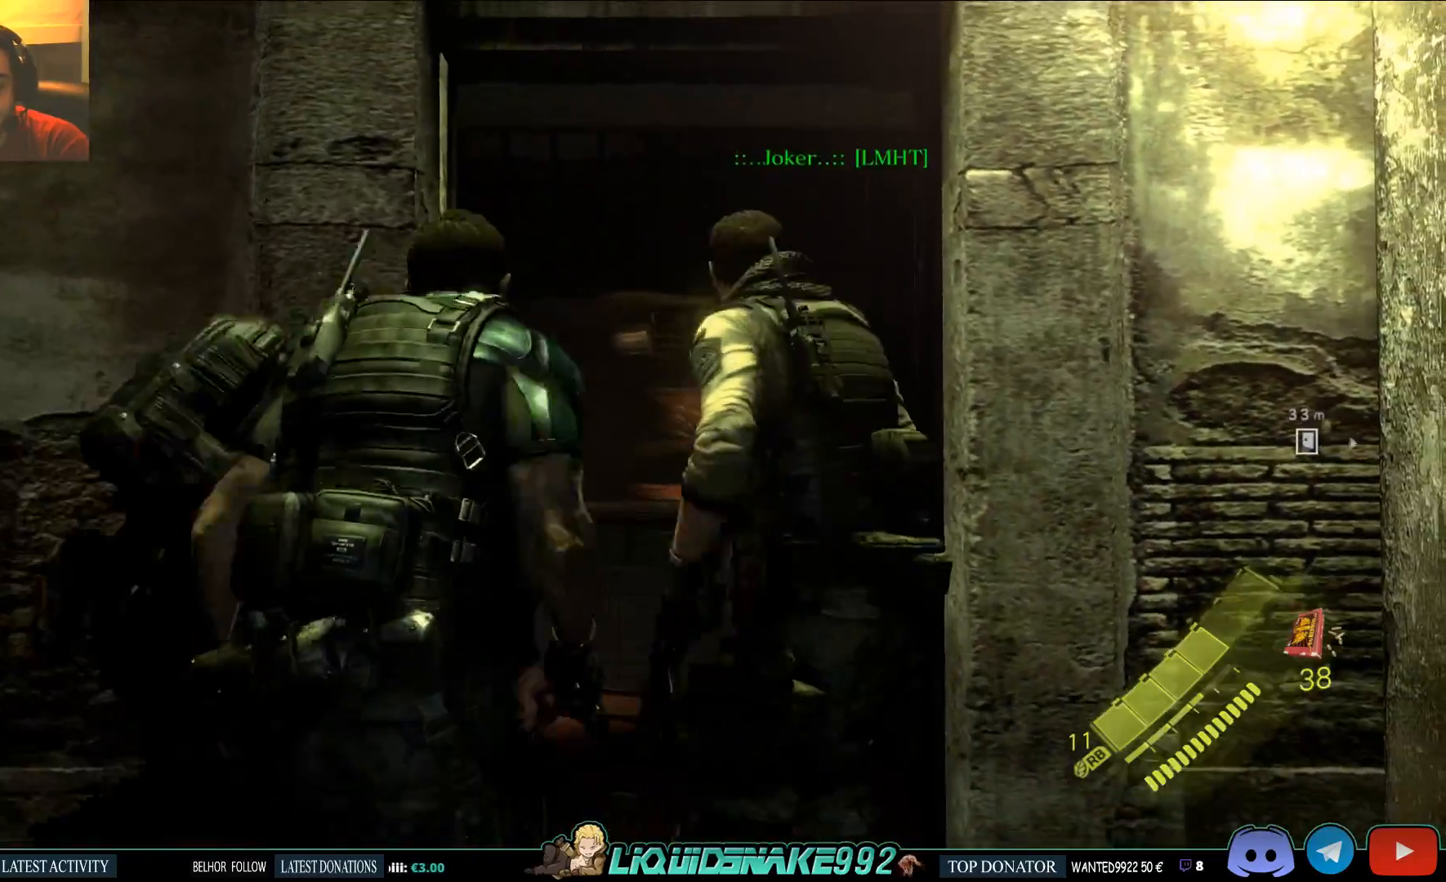
{"buttons": [], "left_stick": "up", "right_stick": "center", "events": []}
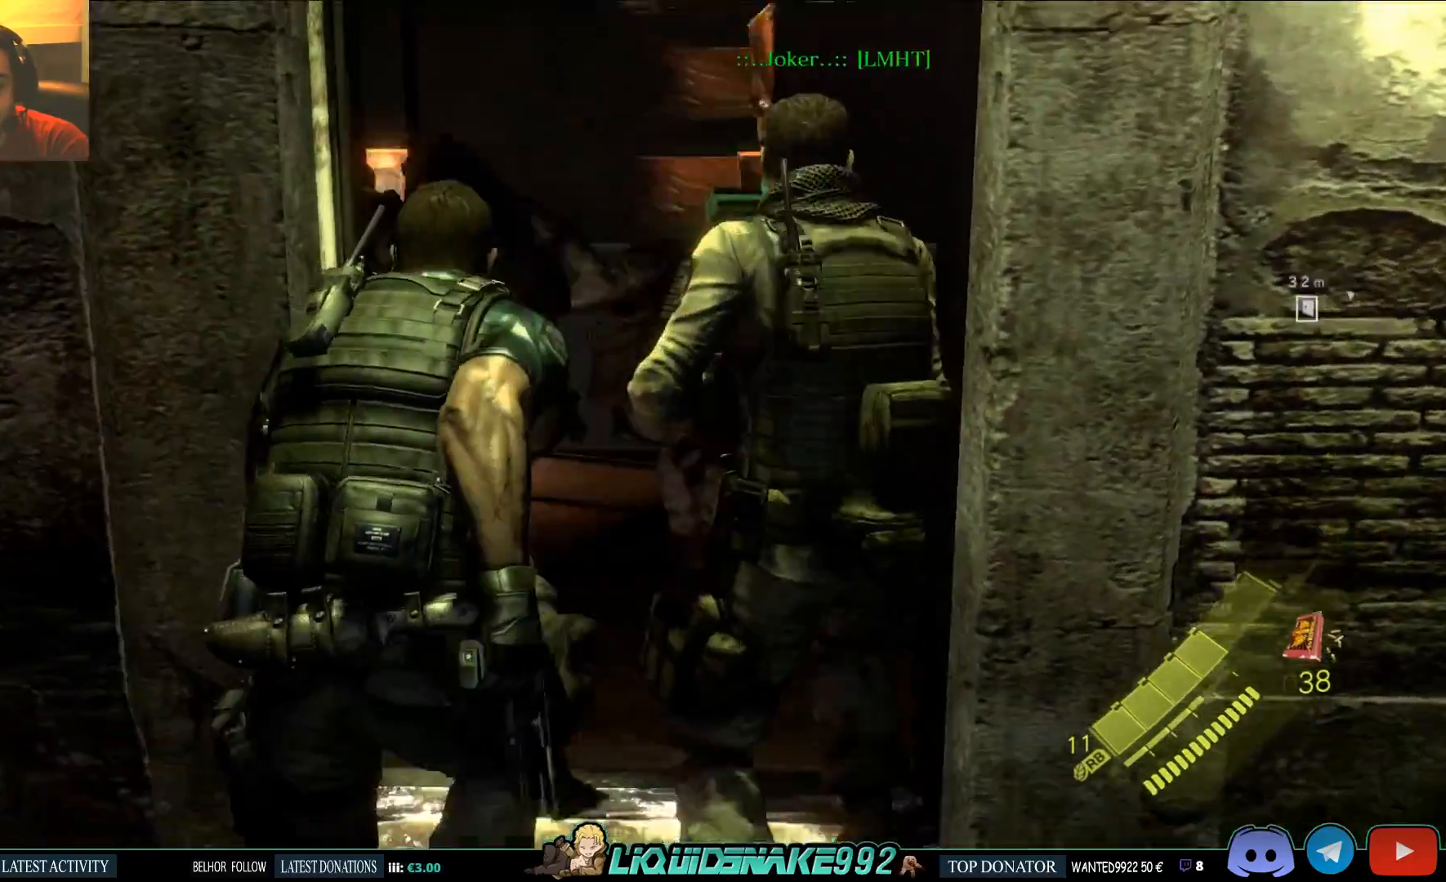
{"buttons": [], "left_stick": "up", "right_stick": "center", "events": []}
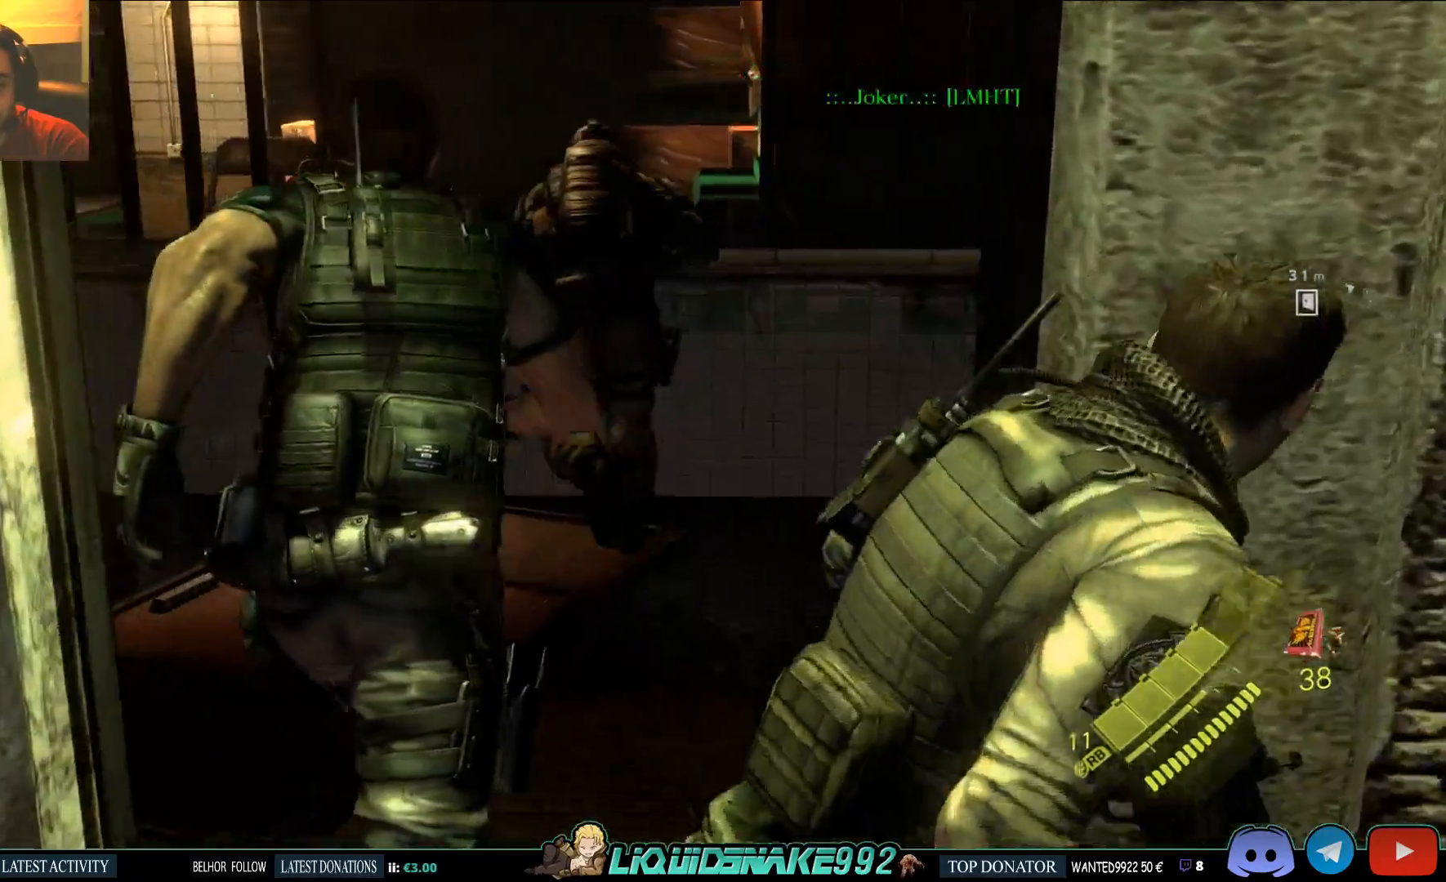
{"buttons": [], "left_stick": "up", "right_stick": "left", "events": [[33, "right_stick", "left"]]}
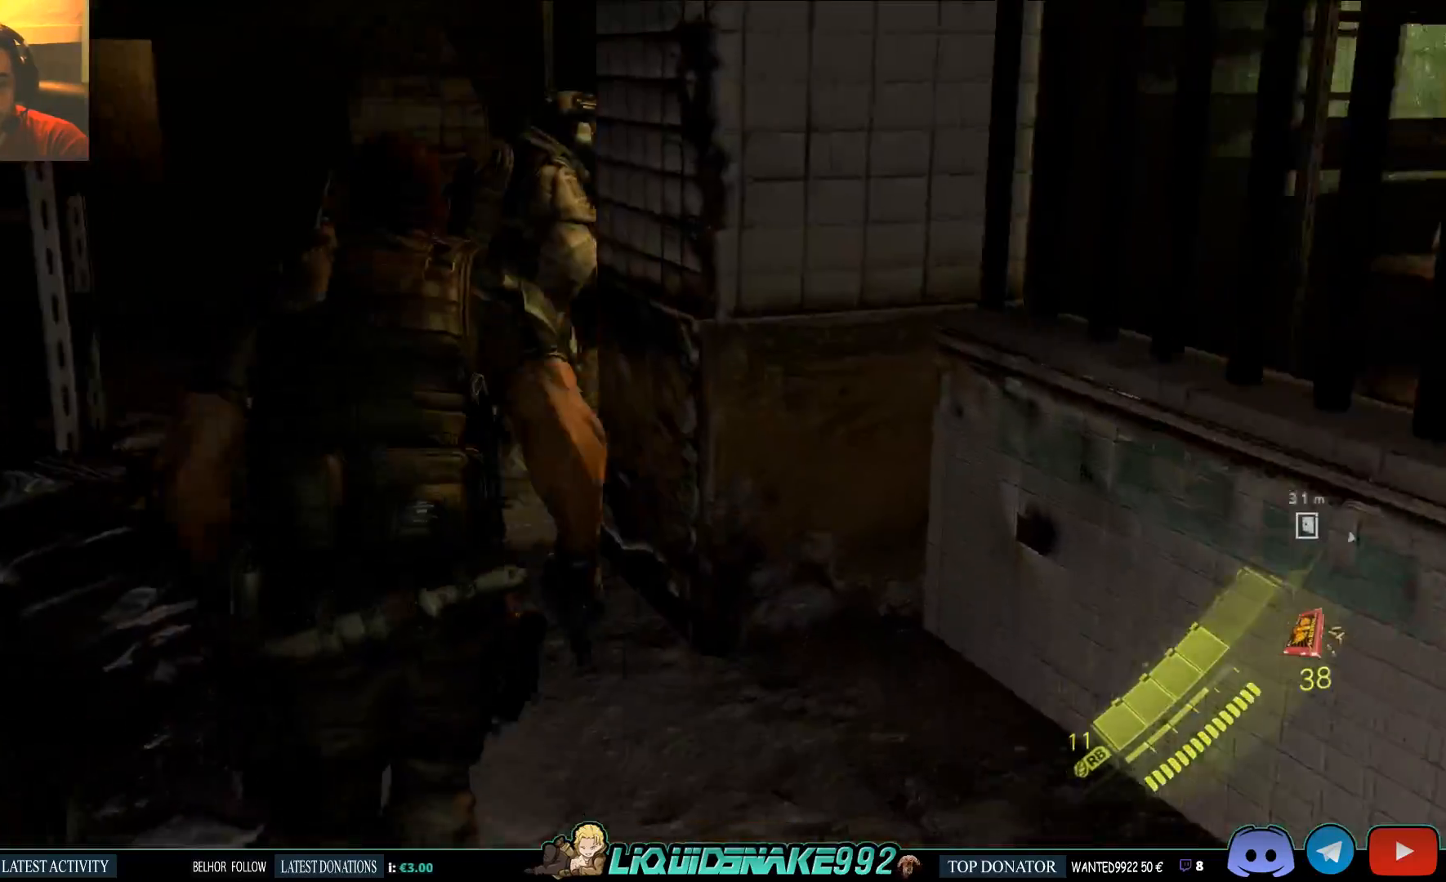
{"buttons": [], "left_stick": "up-left", "right_stick": "right", "events": [[83, "left_stick", "up-left"], [100, "right_stick", "center"], [150, "right_stick", "right"]]}
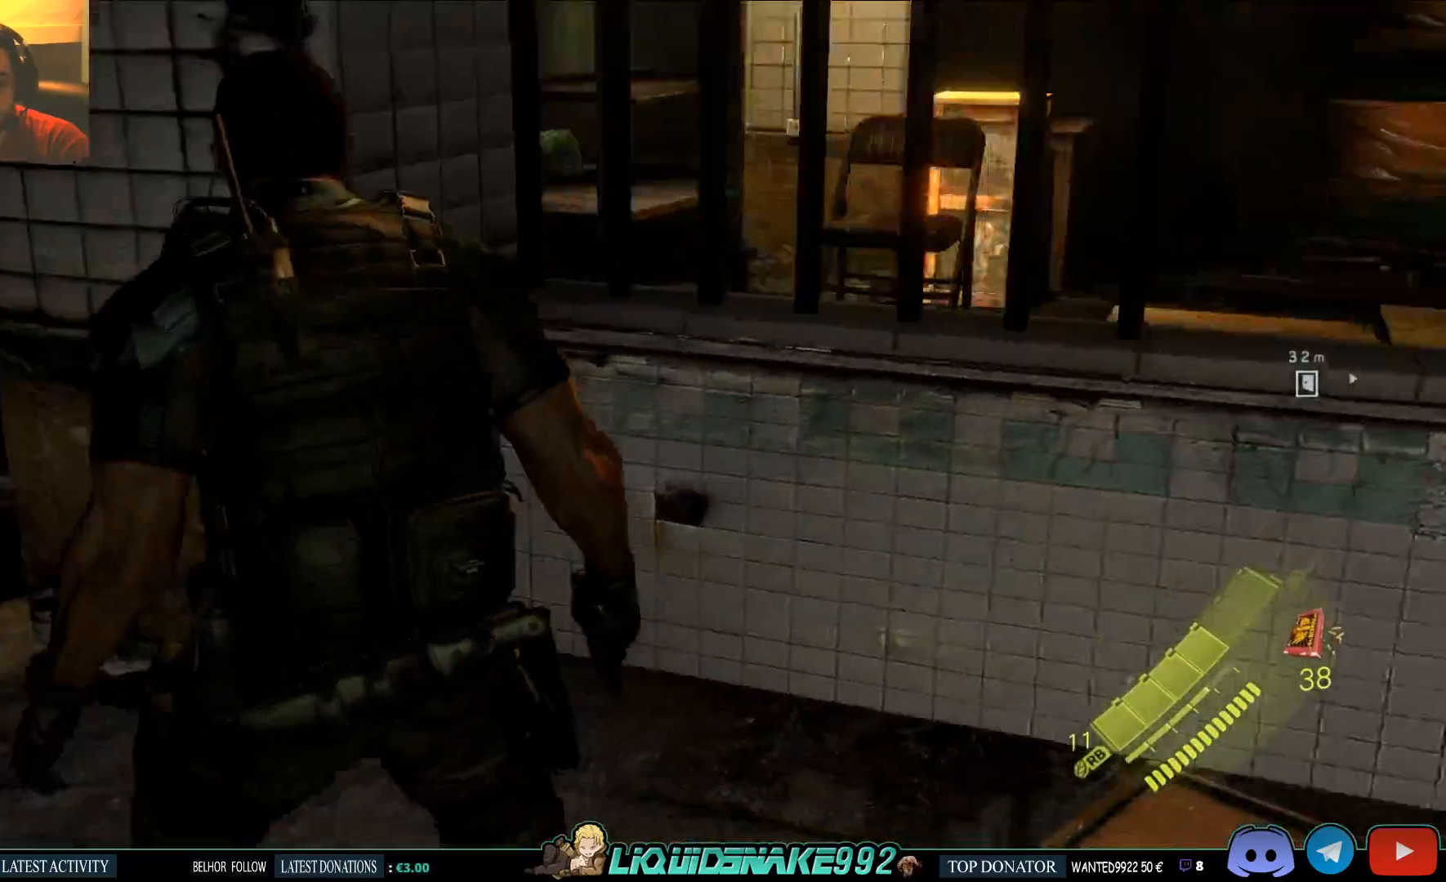
{"buttons": [], "left_stick": "up-left", "right_stick": "center", "events": [[400, "right_stick", "center"]]}
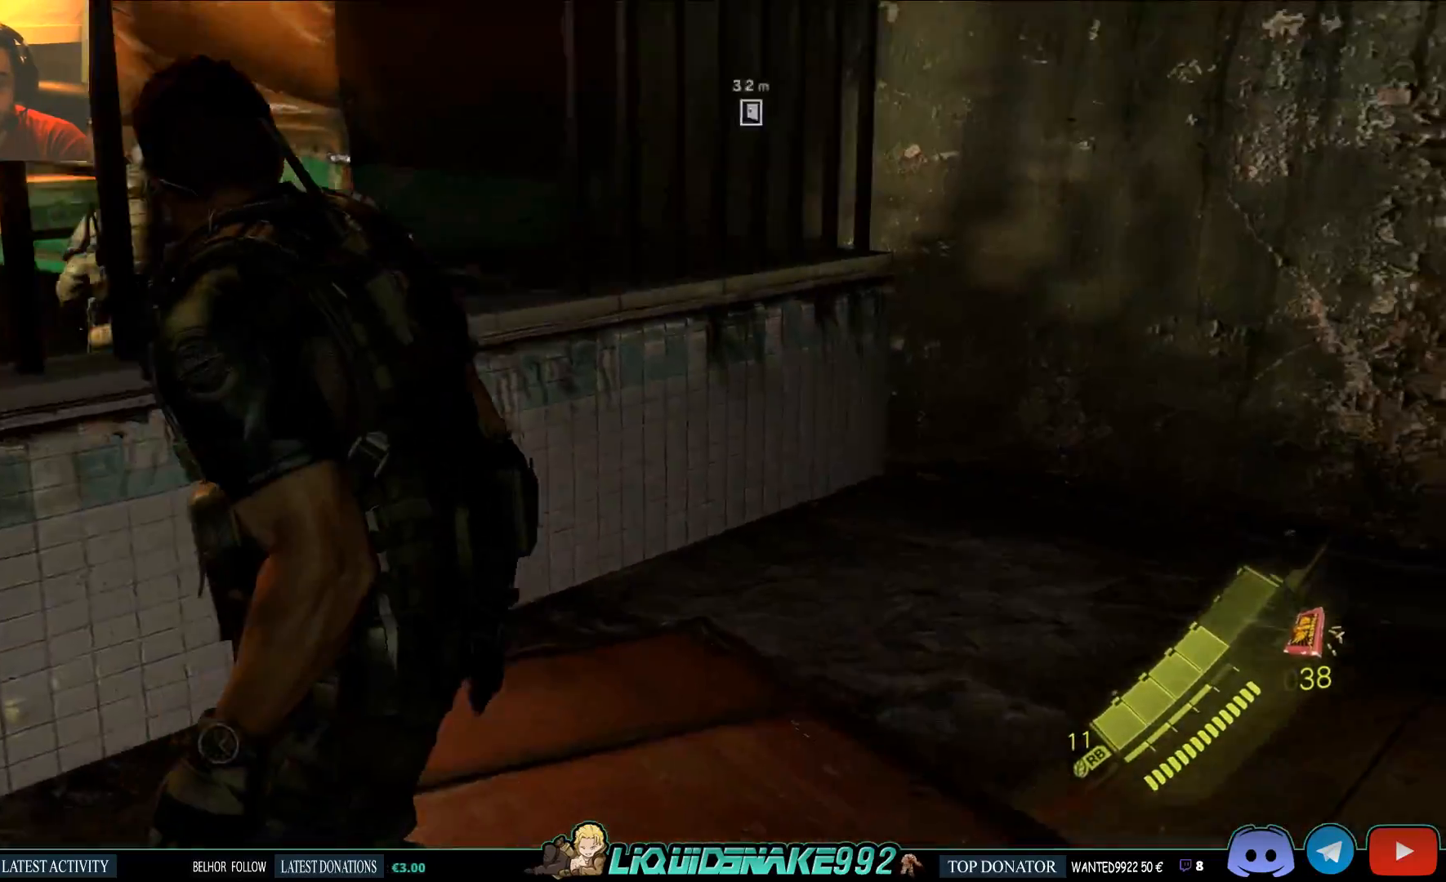
{"buttons": [], "left_stick": "center", "right_stick": "left", "events": [[17, "left_stick", "center"], [283, "right_stick", "left"]]}
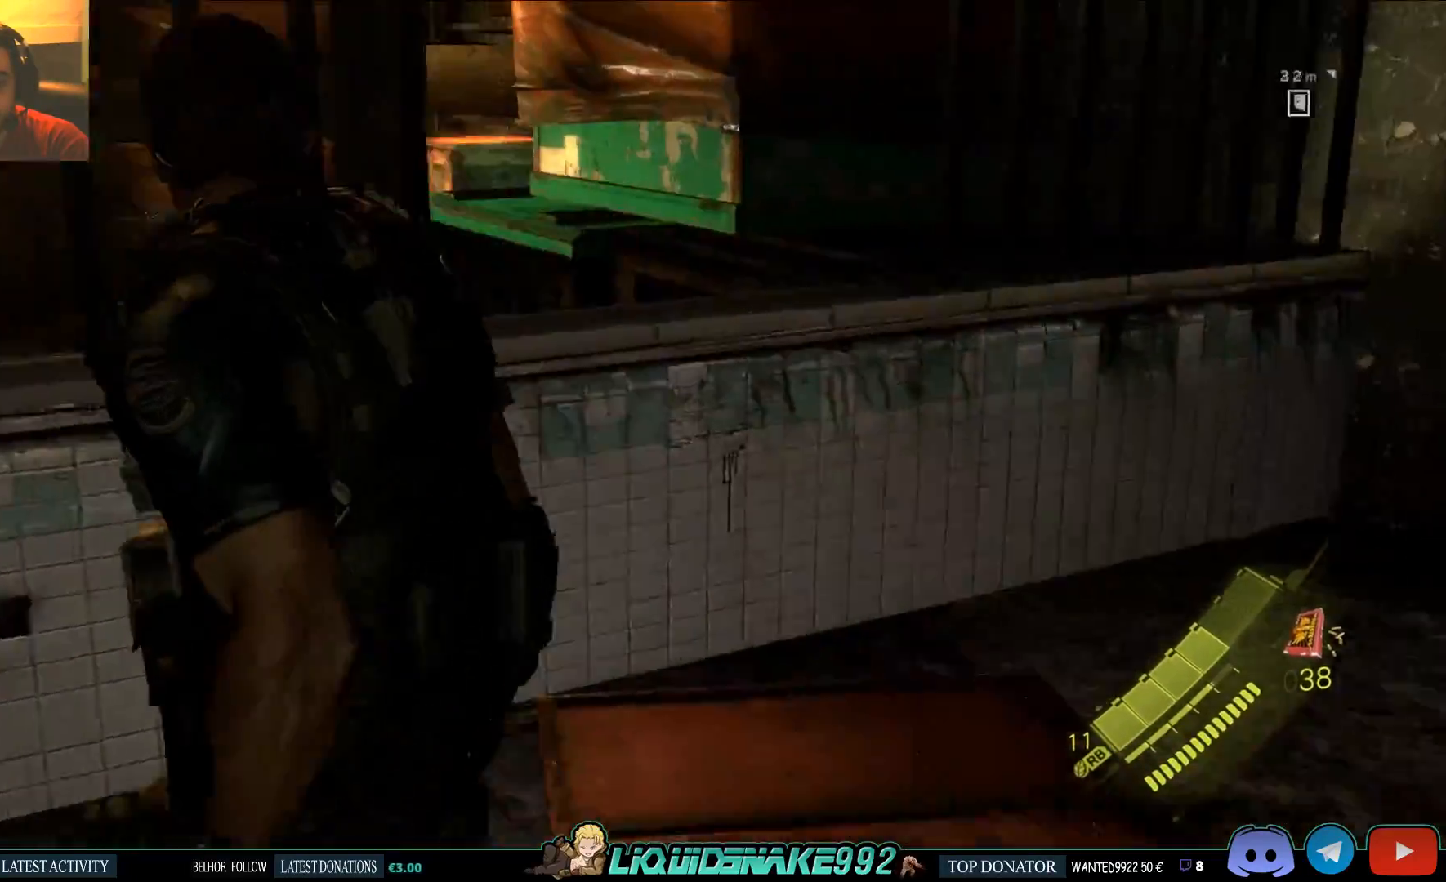
{"buttons": [], "left_stick": "left", "right_stick": "center", "events": [[350, "left_stick", "left"], [433, "right_stick", "center"]]}
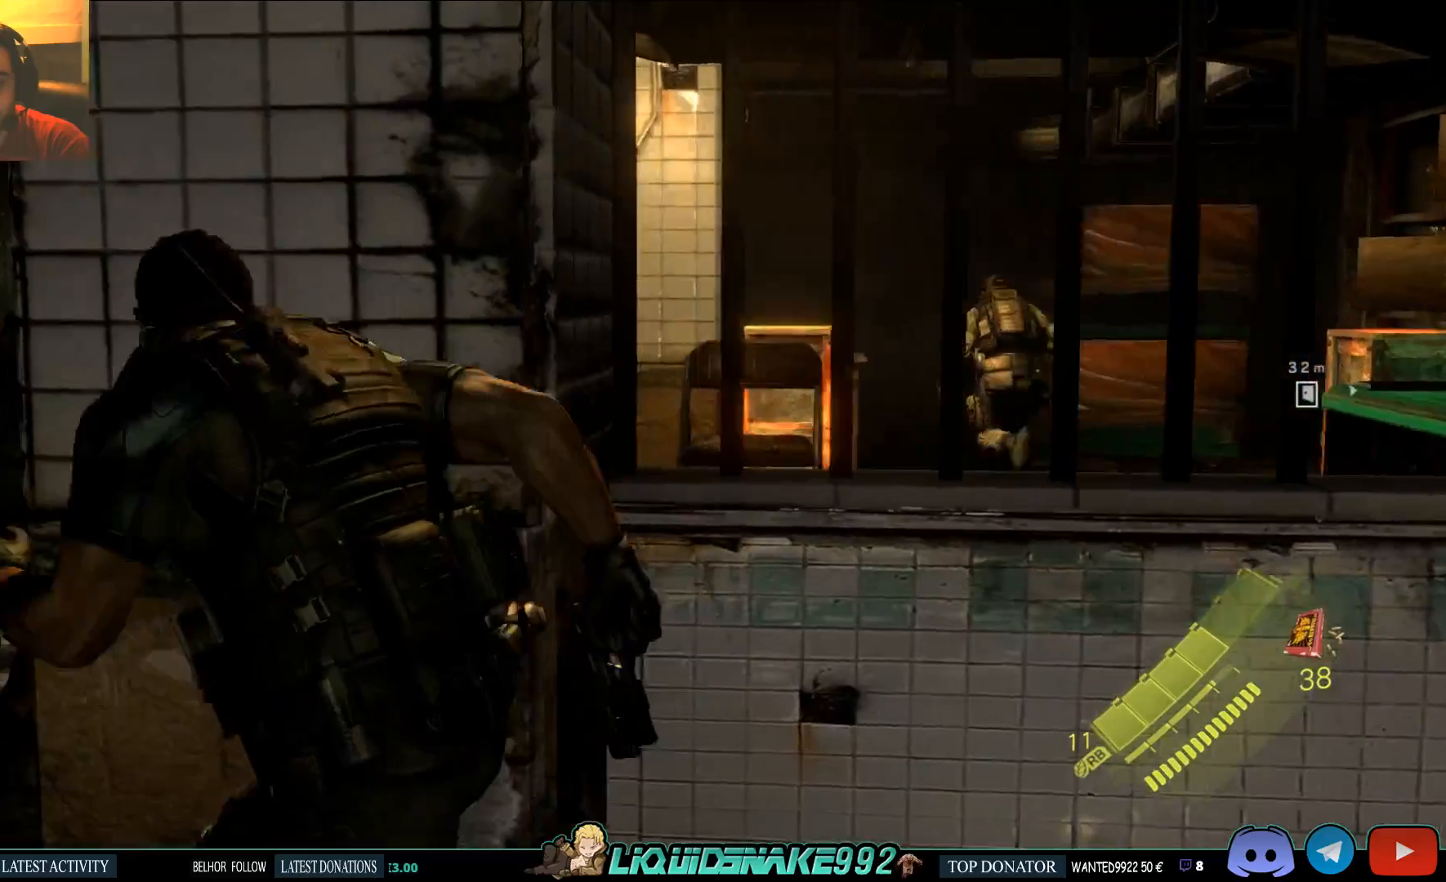
{"buttons": [], "left_stick": "left", "right_stick": "center", "events": [[233, "right_stick", "down"], [433, "right_stick", "center"]]}
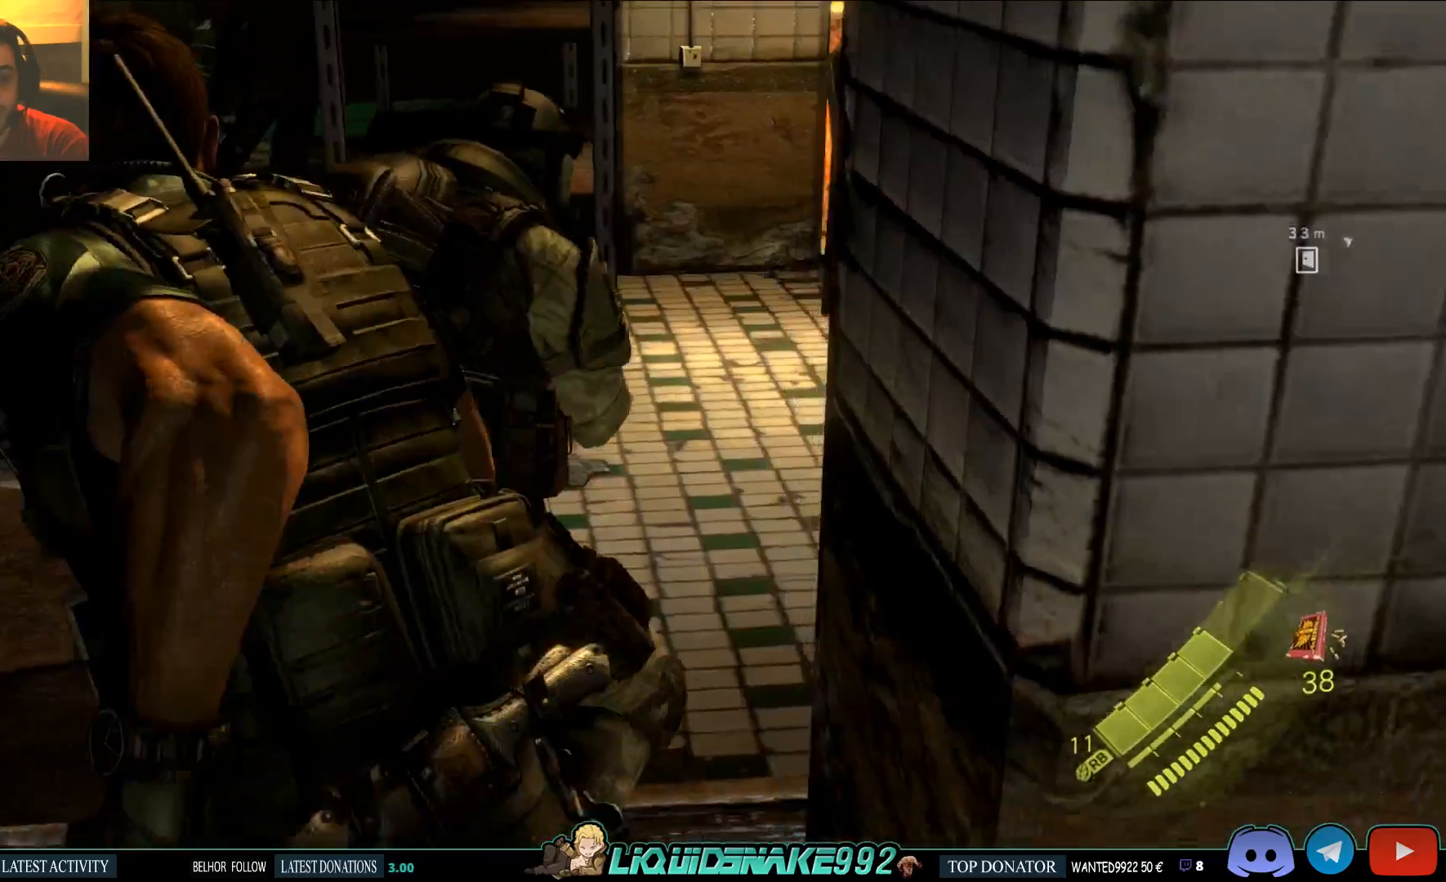
{"buttons": [], "left_stick": "up-left", "right_stick": "center", "events": [[167, "left_stick", "up-left"]]}
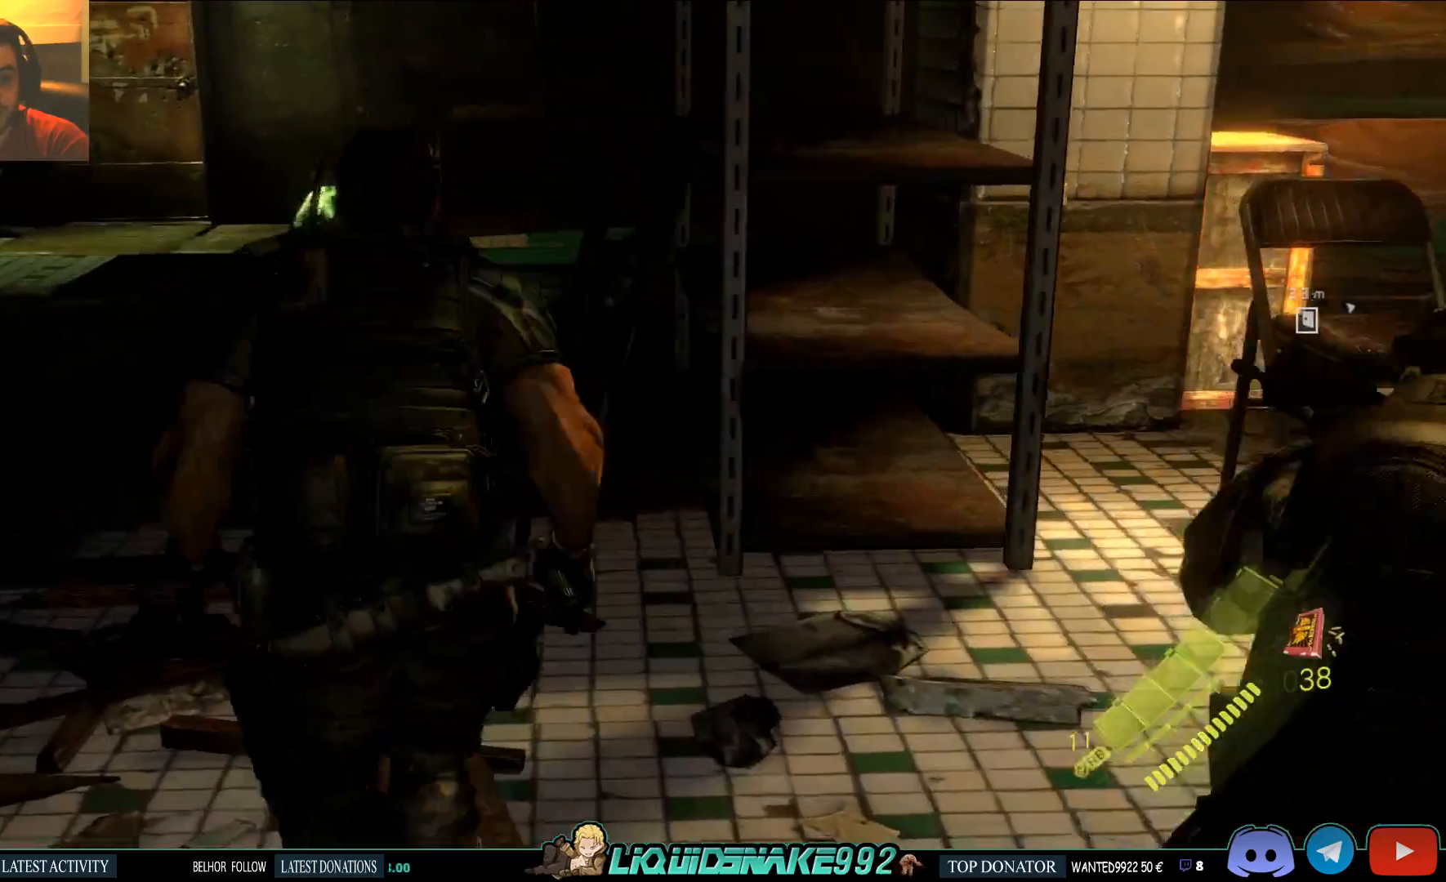
{"buttons": [], "left_stick": "up-left", "right_stick": "left", "events": [[100, "right_stick", "left"]]}
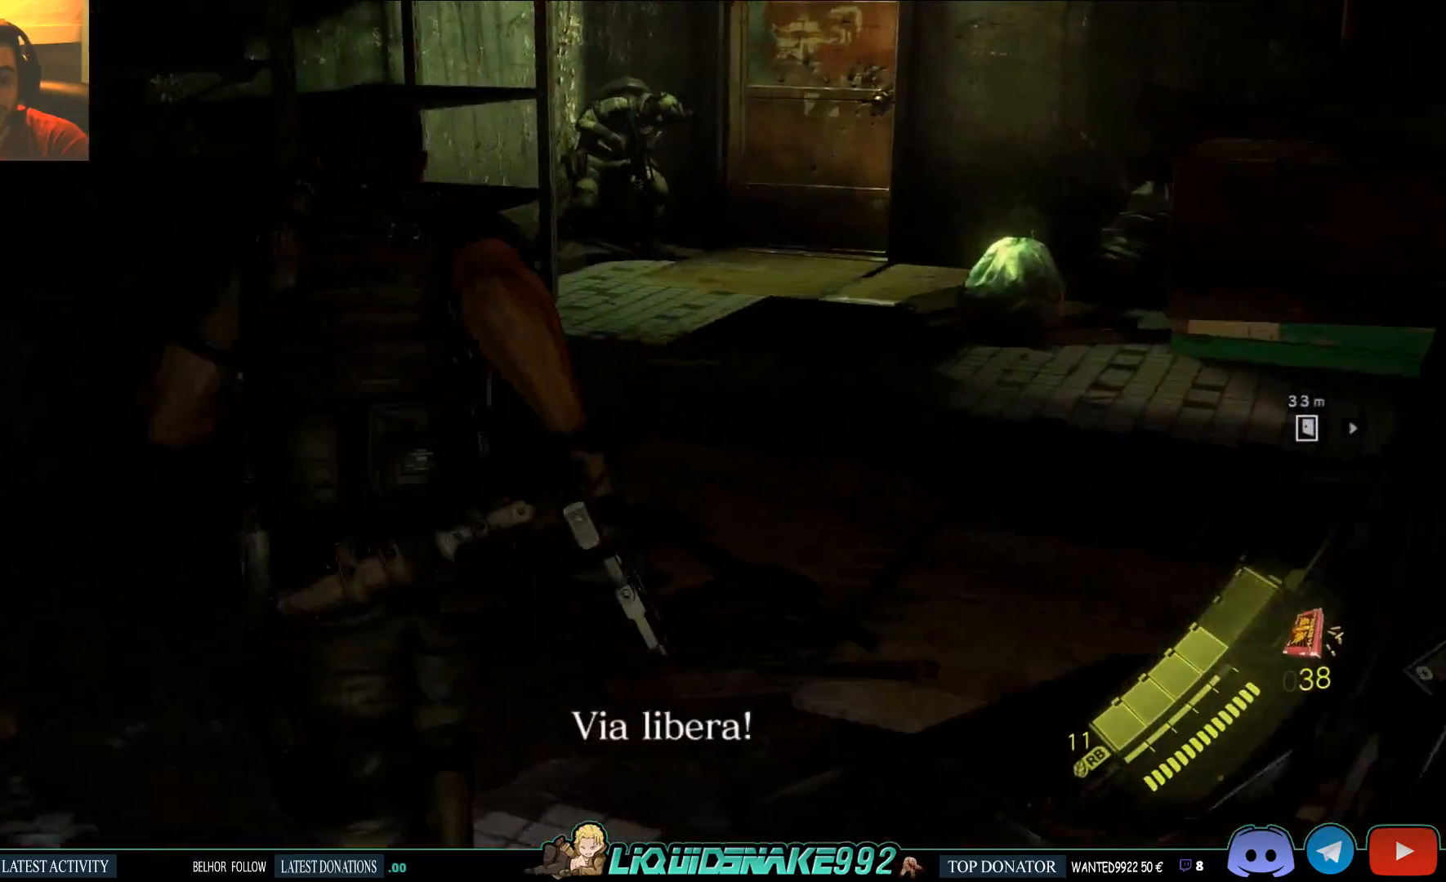
{"buttons": [], "left_stick": "up", "right_stick": "right", "events": [[233, "right_stick", "center"], [283, "right_stick", "right"], [317, "left_stick", "up"]]}
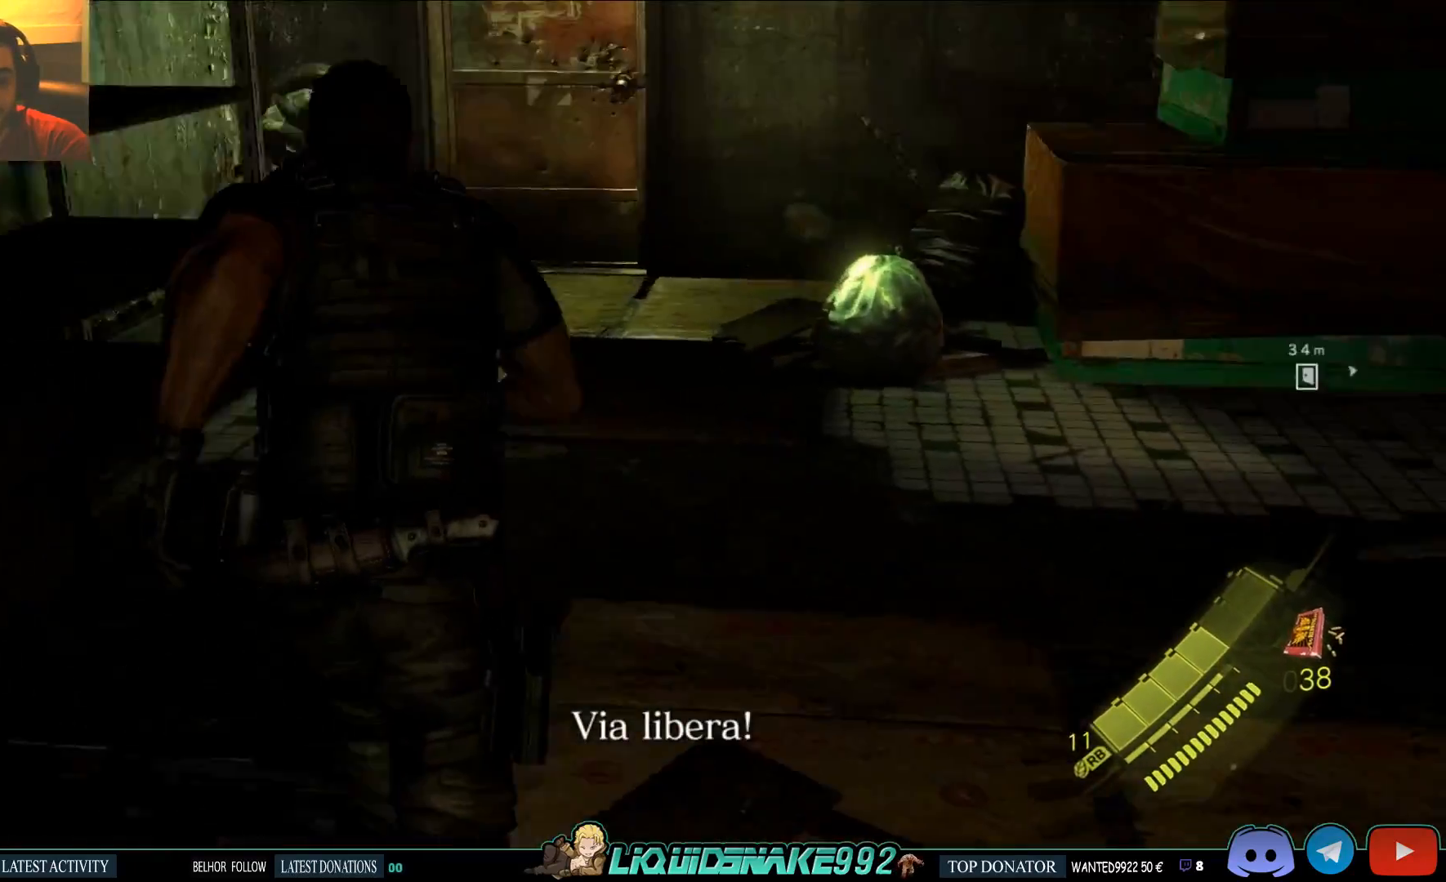
{"buttons": [], "left_stick": "up", "right_stick": "right", "events": [[300, "right_stick", "center"], [483, "right_stick", "right"]]}
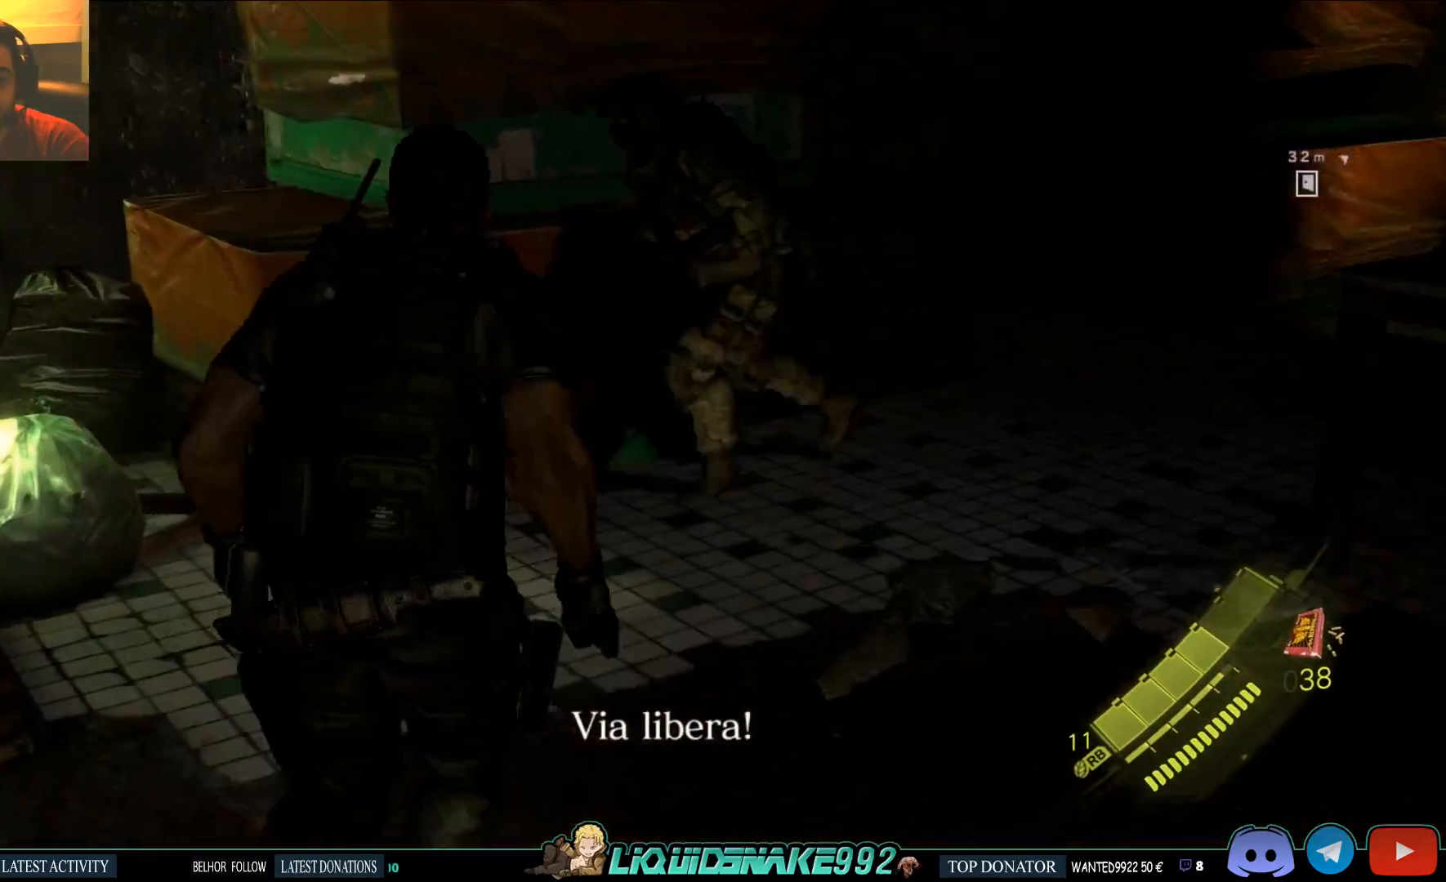
{"buttons": [], "left_stick": "up", "right_stick": "right", "events": []}
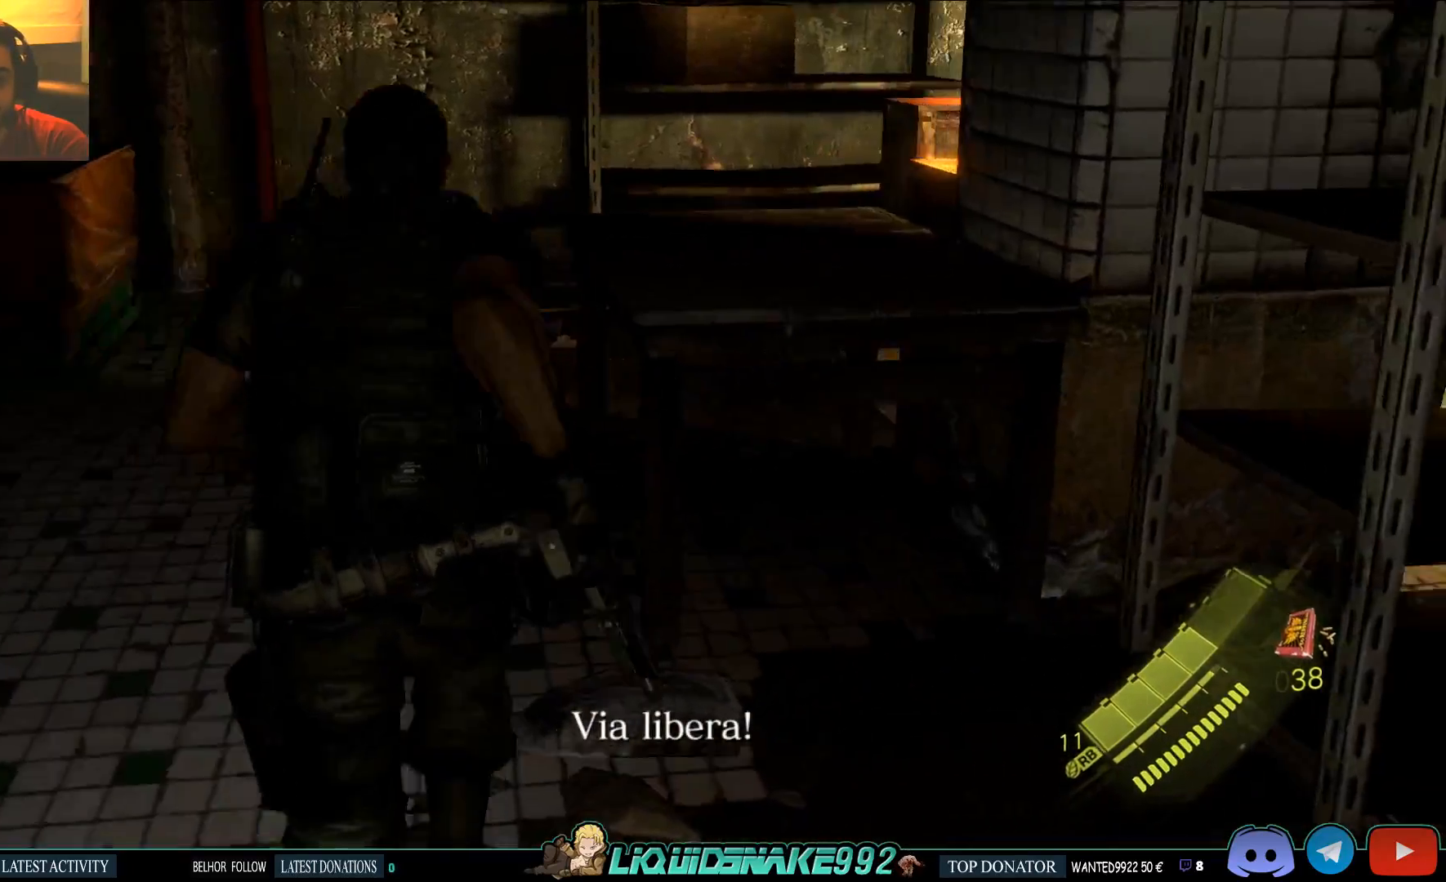
{"buttons": [], "left_stick": "up", "right_stick": "left", "events": [[50, "right_stick", "center"], [500, "right_stick", "left"]]}
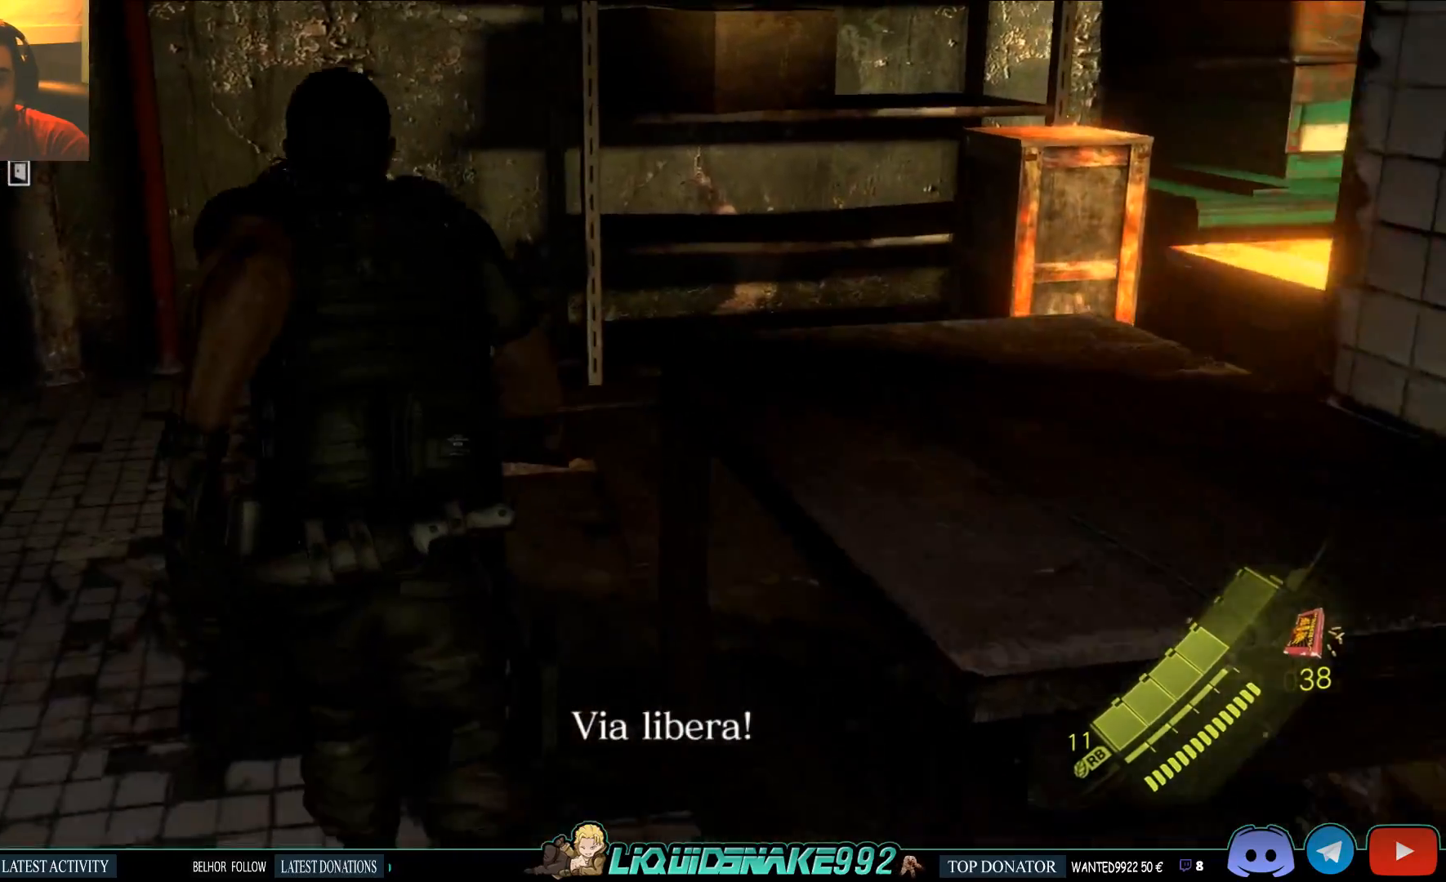
{"buttons": [], "left_stick": "up", "right_stick": "right", "events": [[200, "right_stick", "center"], [450, "right_stick", "right"]]}
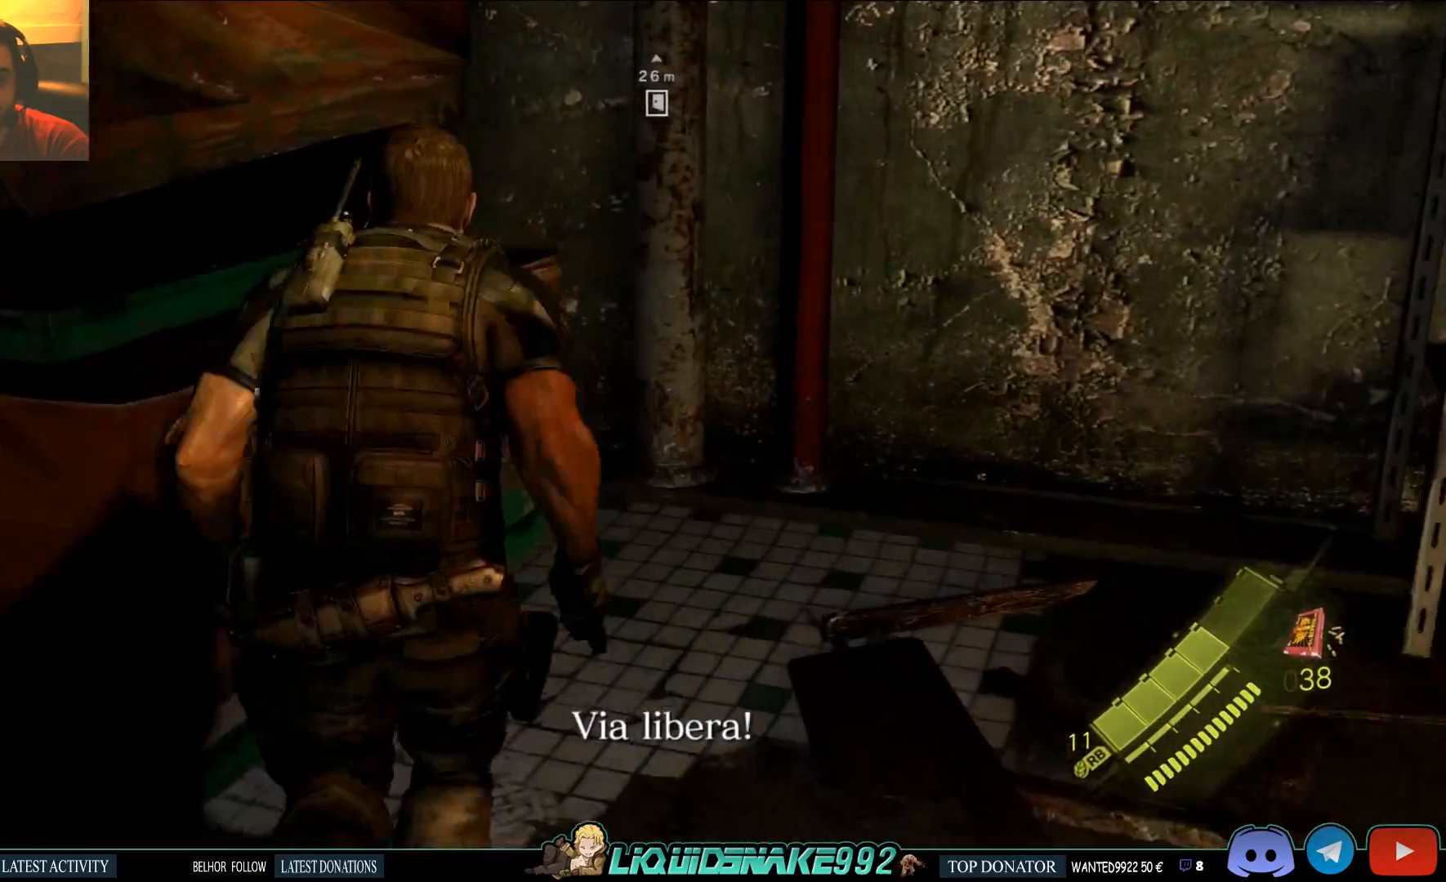
{"buttons": [], "left_stick": "up", "right_stick": "right", "events": []}
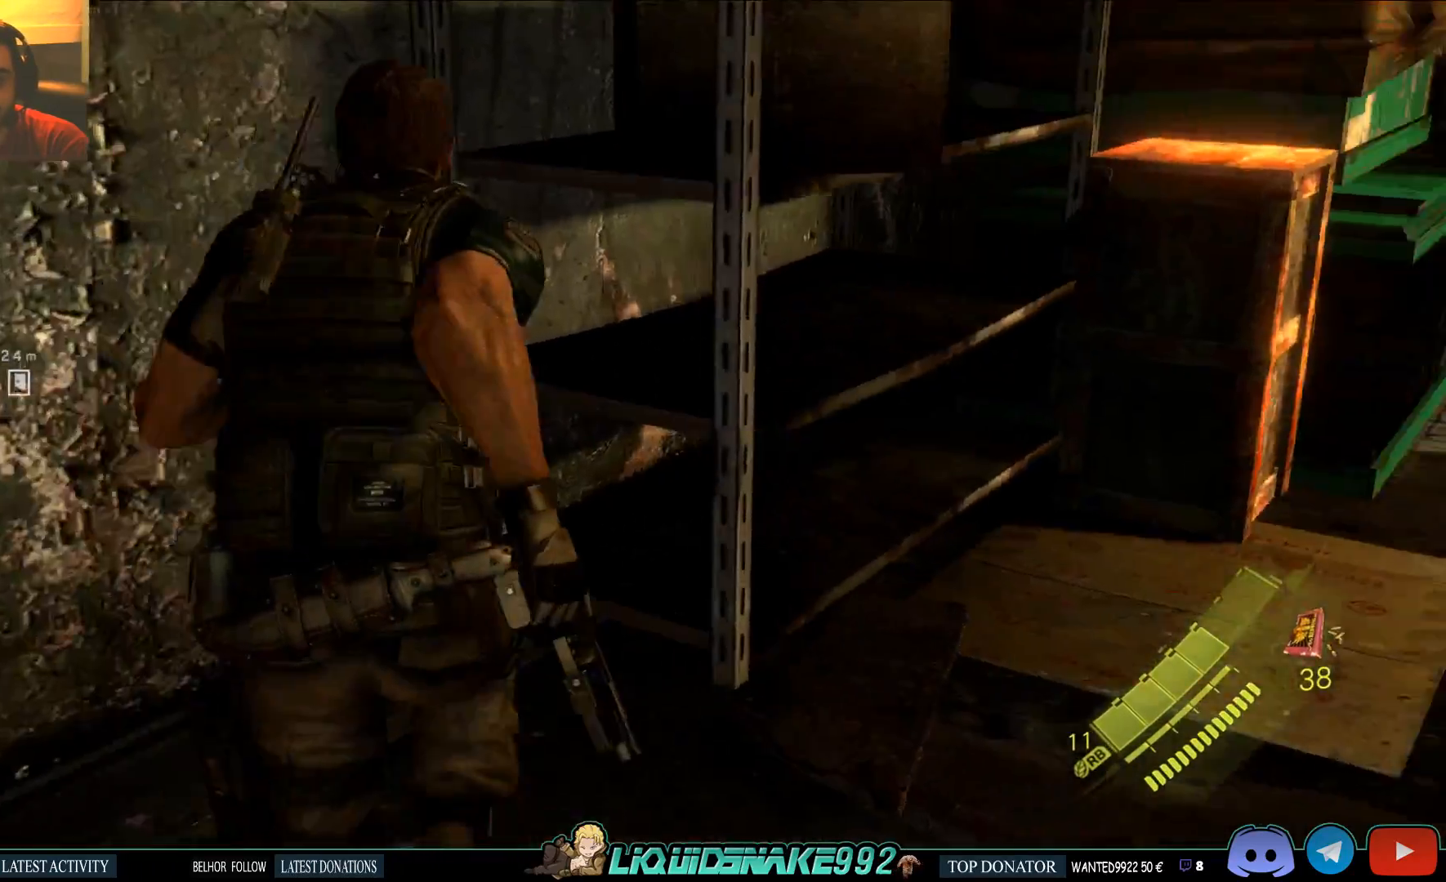
{"buttons": [], "left_stick": "up", "right_stick": "center", "events": [[483, "right_stick", "center"]]}
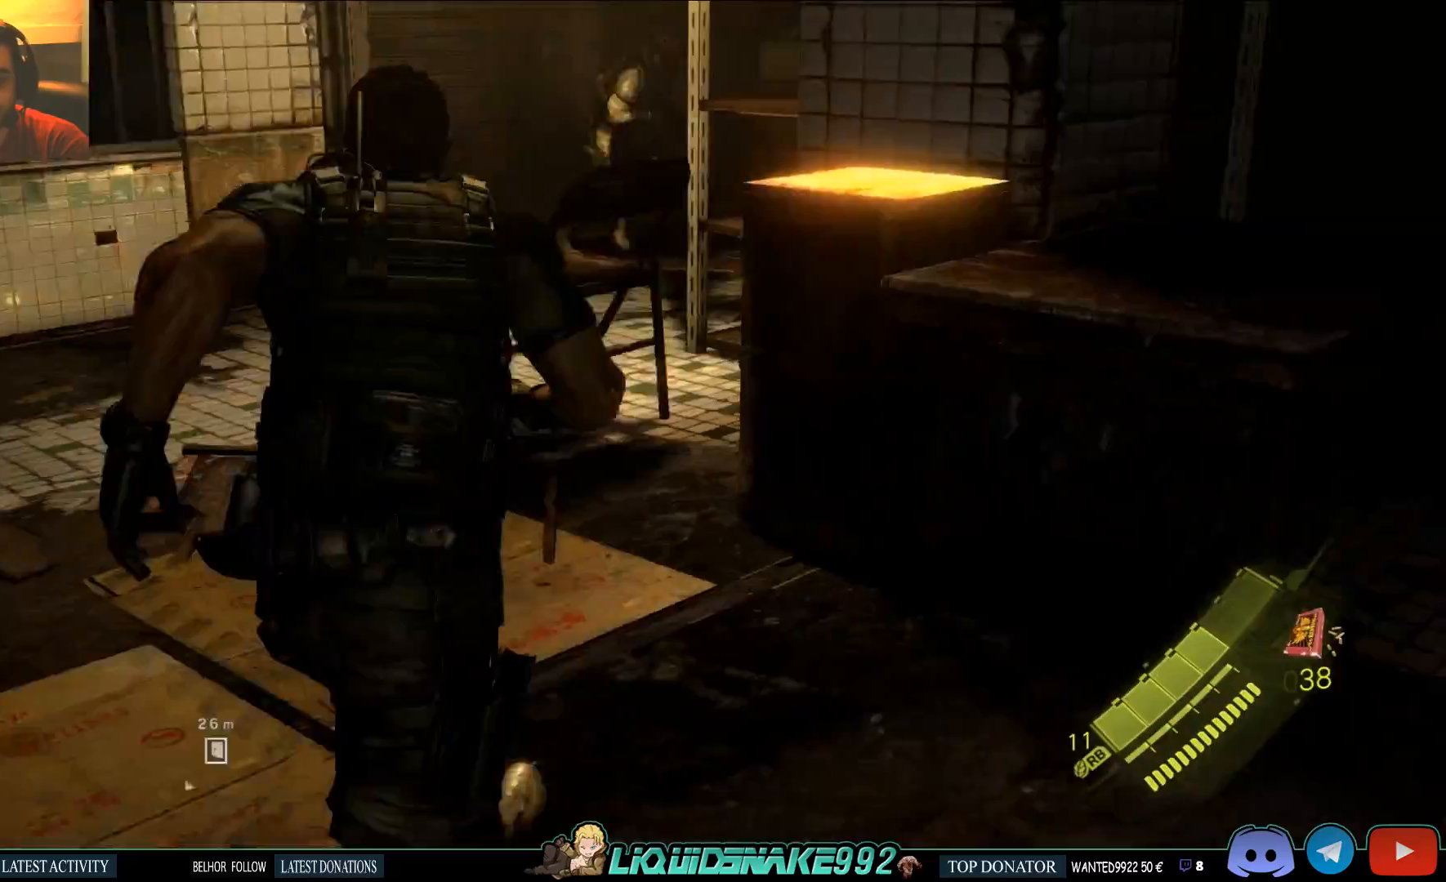
{"buttons": [], "left_stick": "up-left", "right_stick": "center", "events": [[50, "left_stick", "up-left"], [83, "right_stick", "left"], [500, "right_stick", "center"]]}
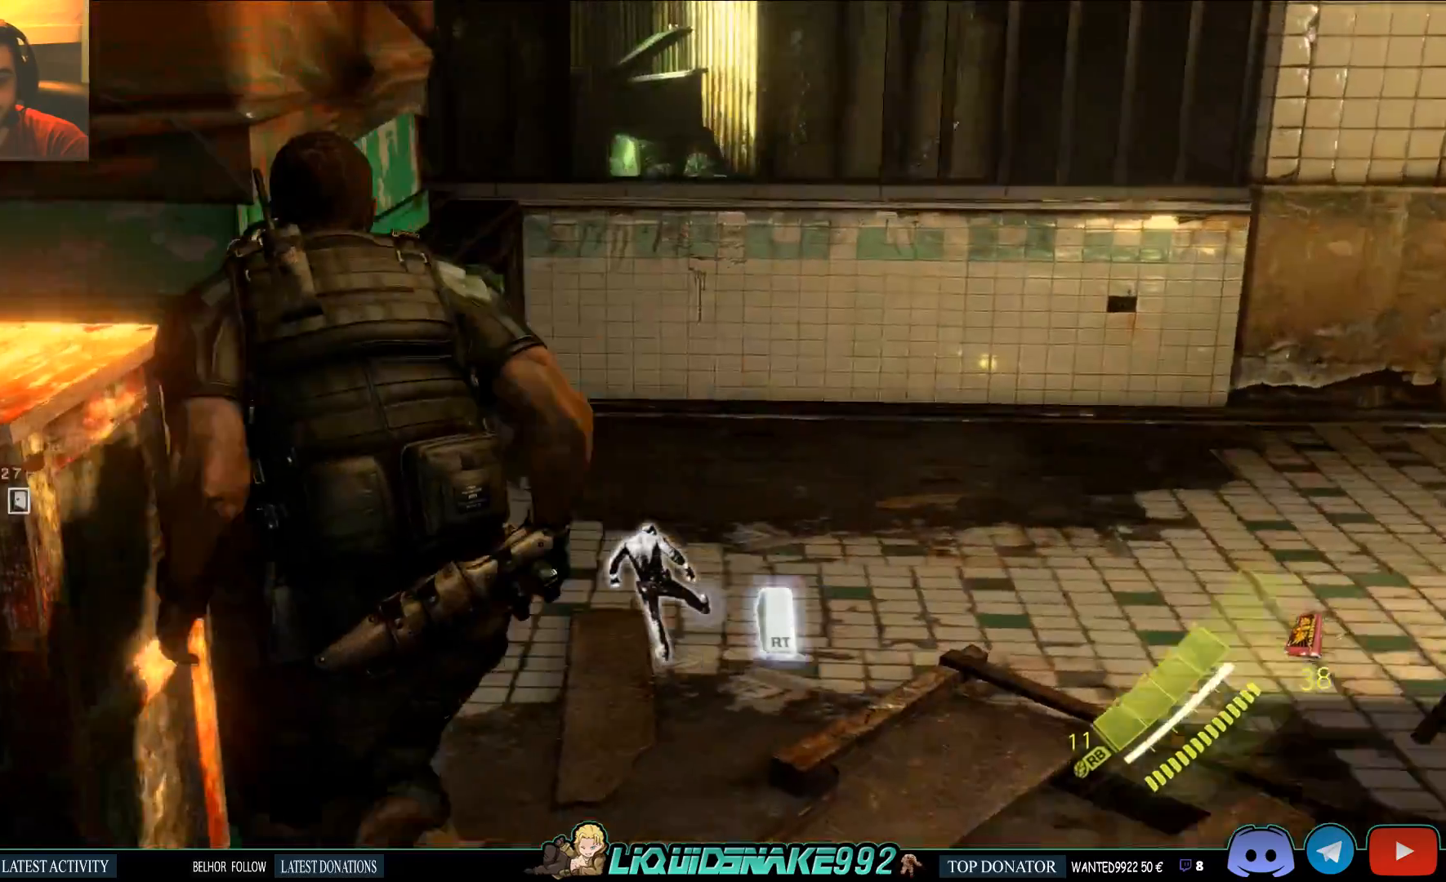
{"buttons": [], "left_stick": "left", "right_stick": "center", "events": [[67, "left_stick", "left"], [167, "right_stick", "right"], [283, "right_stick", "center"]]}
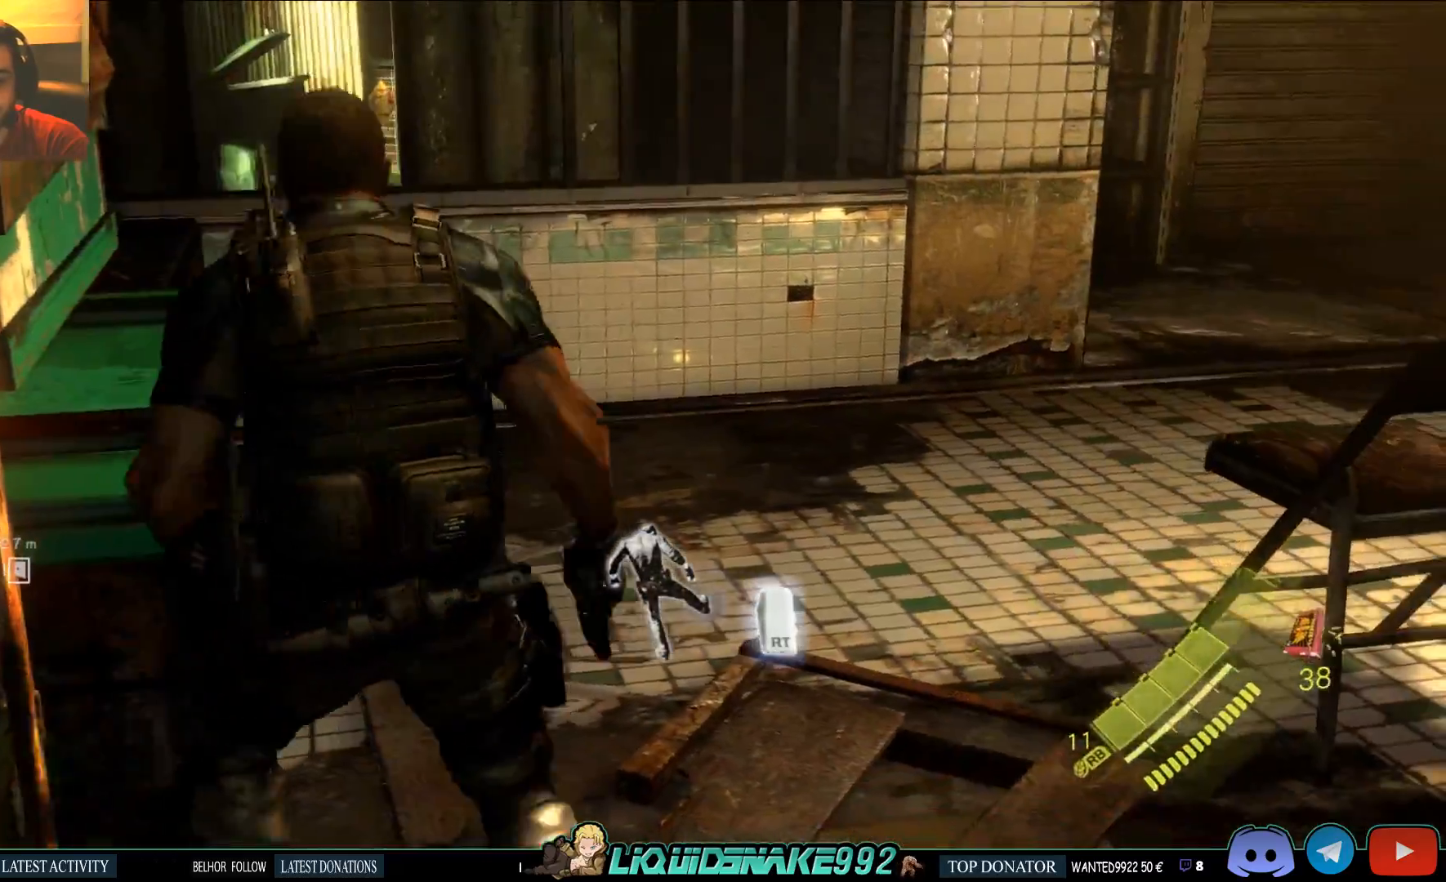
{"buttons": [], "left_stick": "left", "right_stick": "center", "events": [[117, "R2", "down"], [350, "R2", "up"]]}
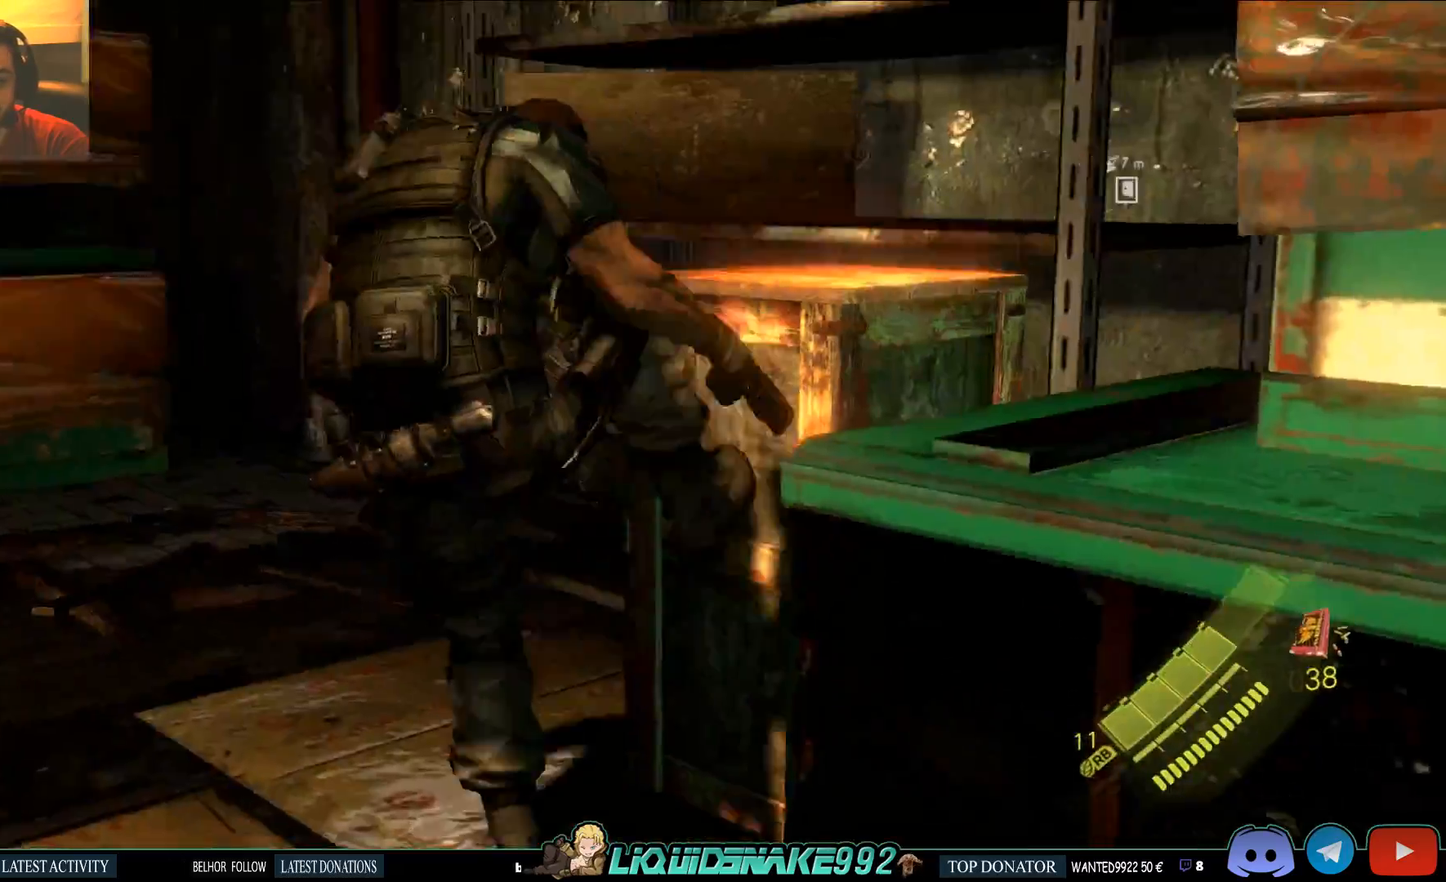
{"buttons": [], "left_stick": "left", "right_stick": "center", "events": []}
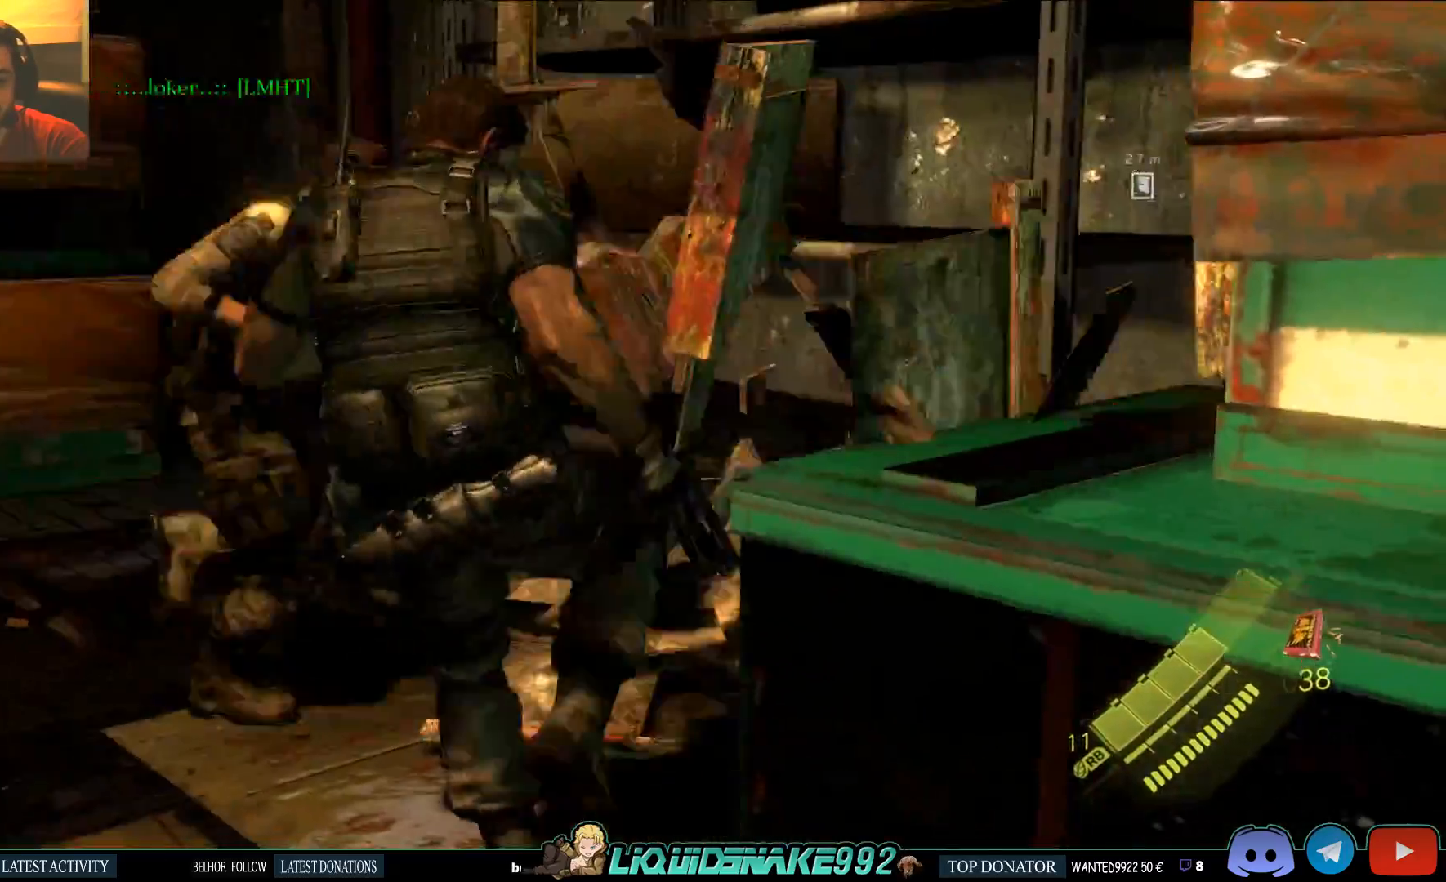
{"buttons": ["SQUARE"], "left_stick": "up", "right_stick": "left", "events": [[50, "left_stick", "up"], [417, "right_stick", "left"], [433, "SQUARE", "down"]]}